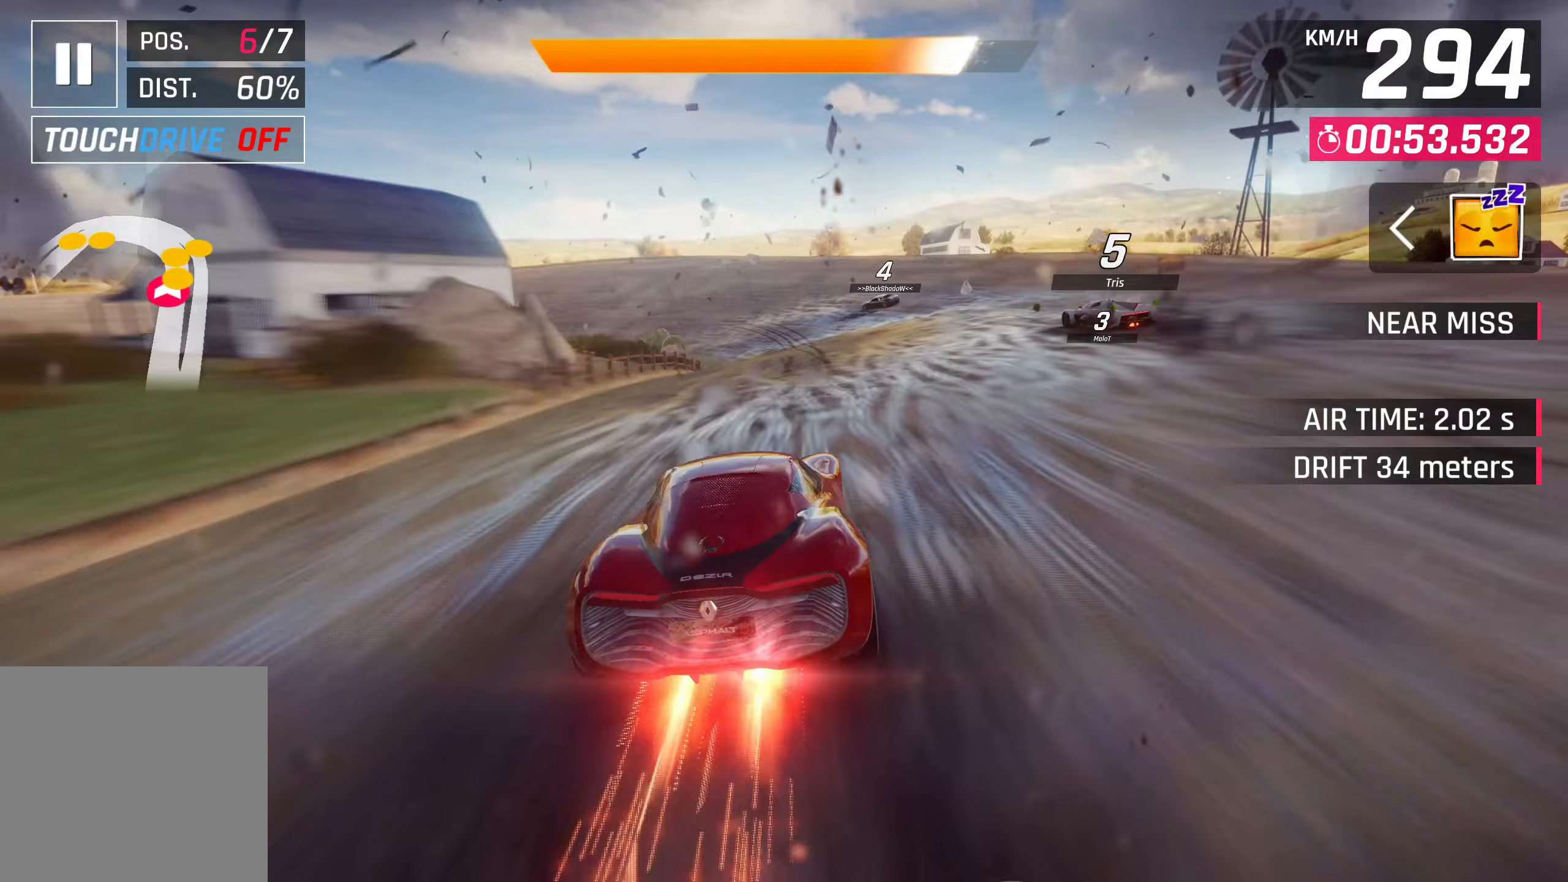
Gameplay with a controller (PlayStation layout); each line is a JSON object with the inputs held at the frame after it. "events" lists button and stick changes between this image and that frame as [ms after this image, input, new state], when the widget could be followed in between.
{"buttons": [], "left_stick": "center", "right_stick": "center", "events": [[50, "SQUARE", "down"], [100, "CROSS", "down"], [100, "SQUARE", "up"], [200, "CROSS", "up"]]}
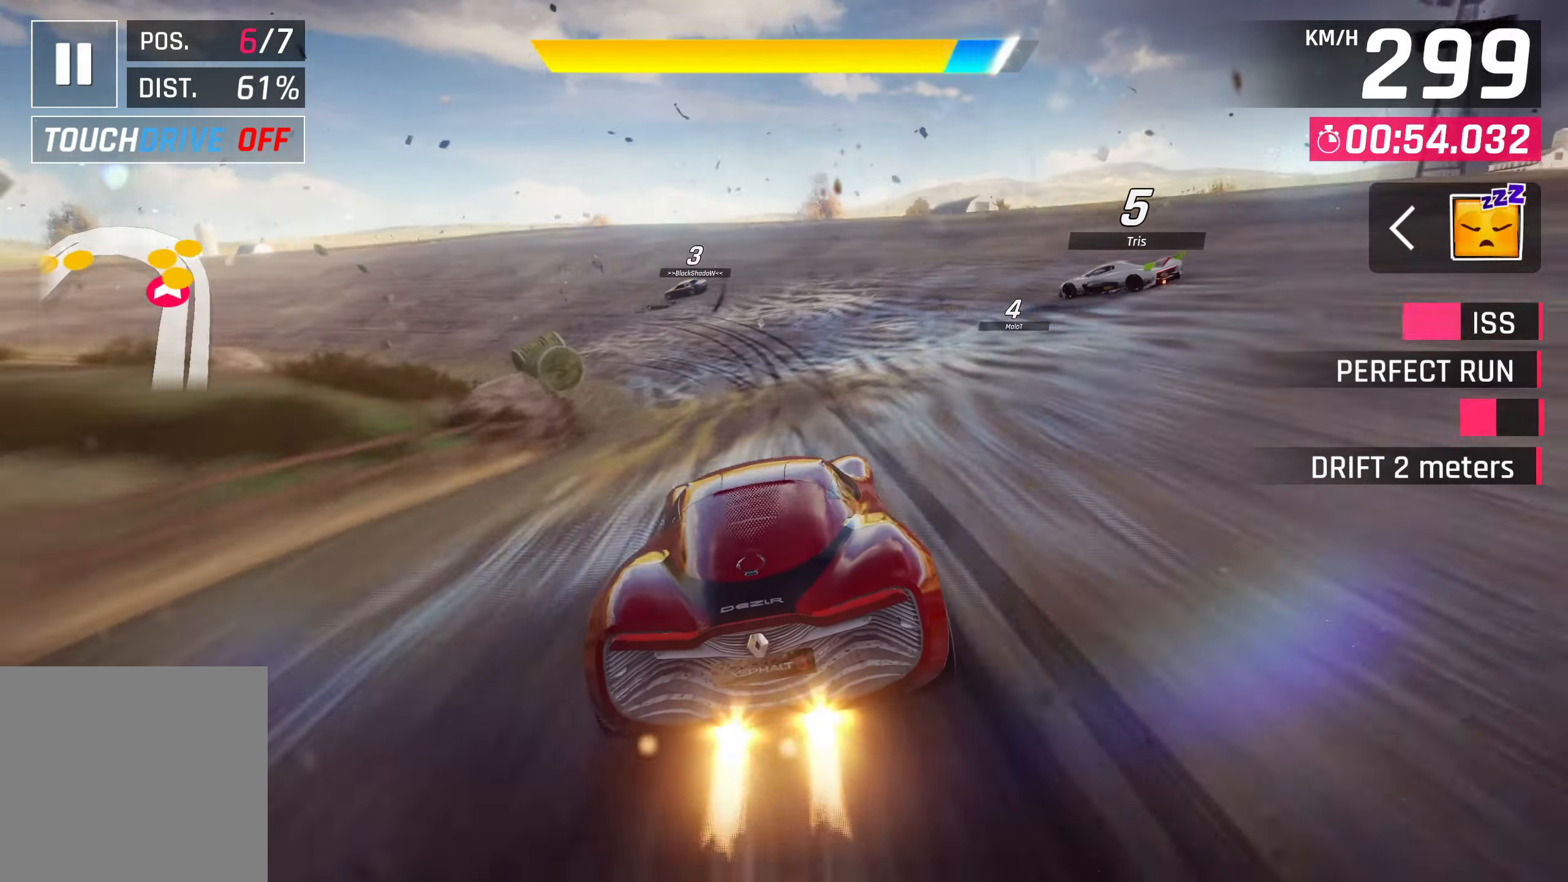
{"buttons": [], "left_stick": "down-left", "right_stick": "center", "events": [[17, "SQUARE", "down"], [67, "left_stick", "down-left"], [150, "SQUARE", "up"]]}
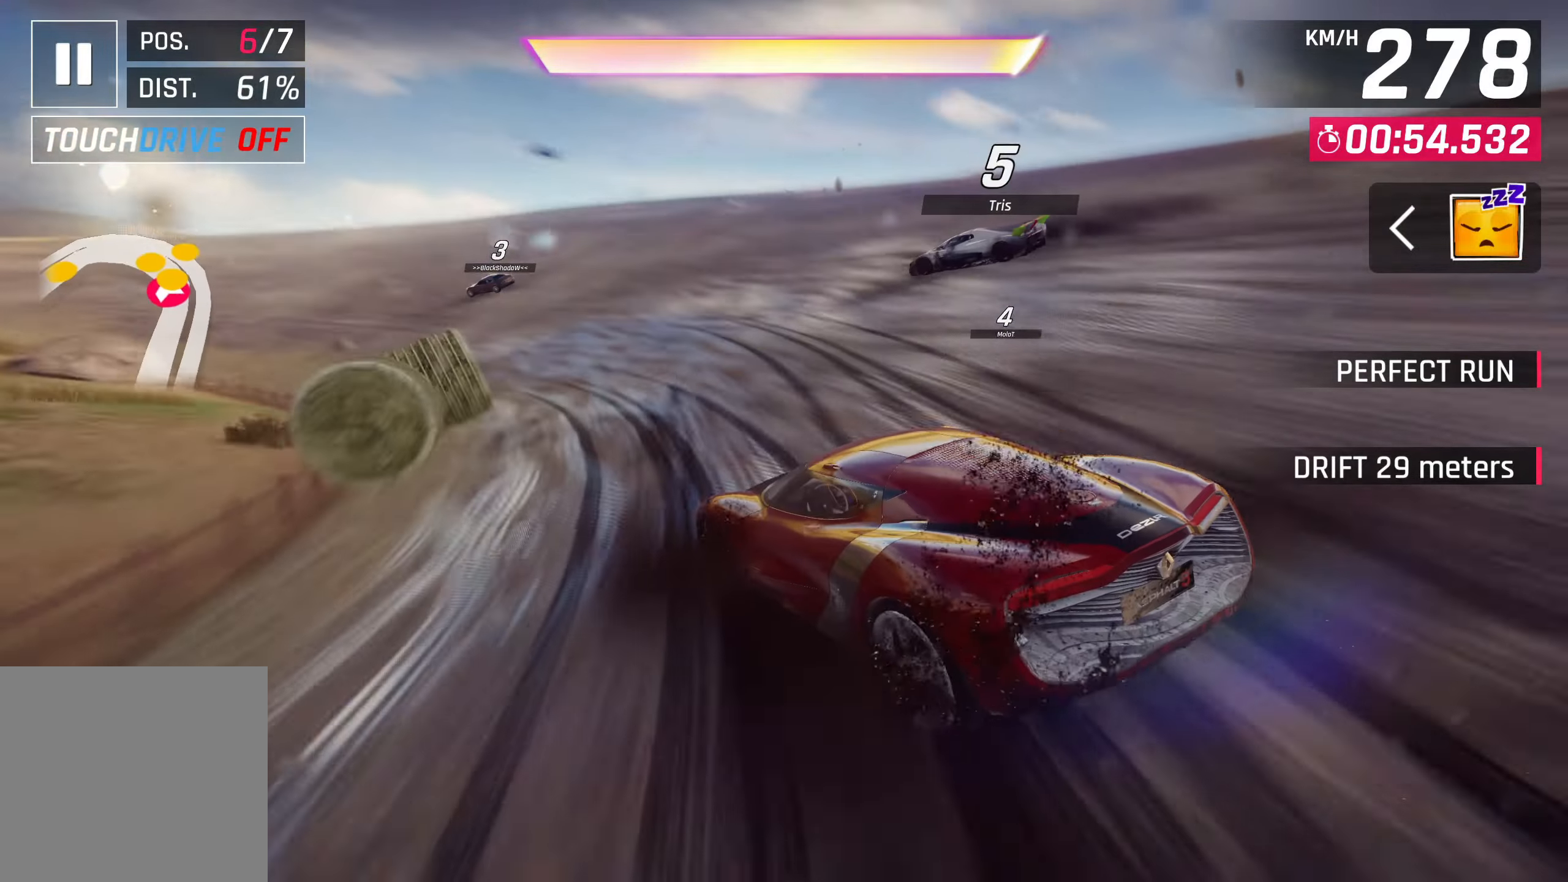
{"buttons": [], "left_stick": "down-left", "right_stick": "center", "events": []}
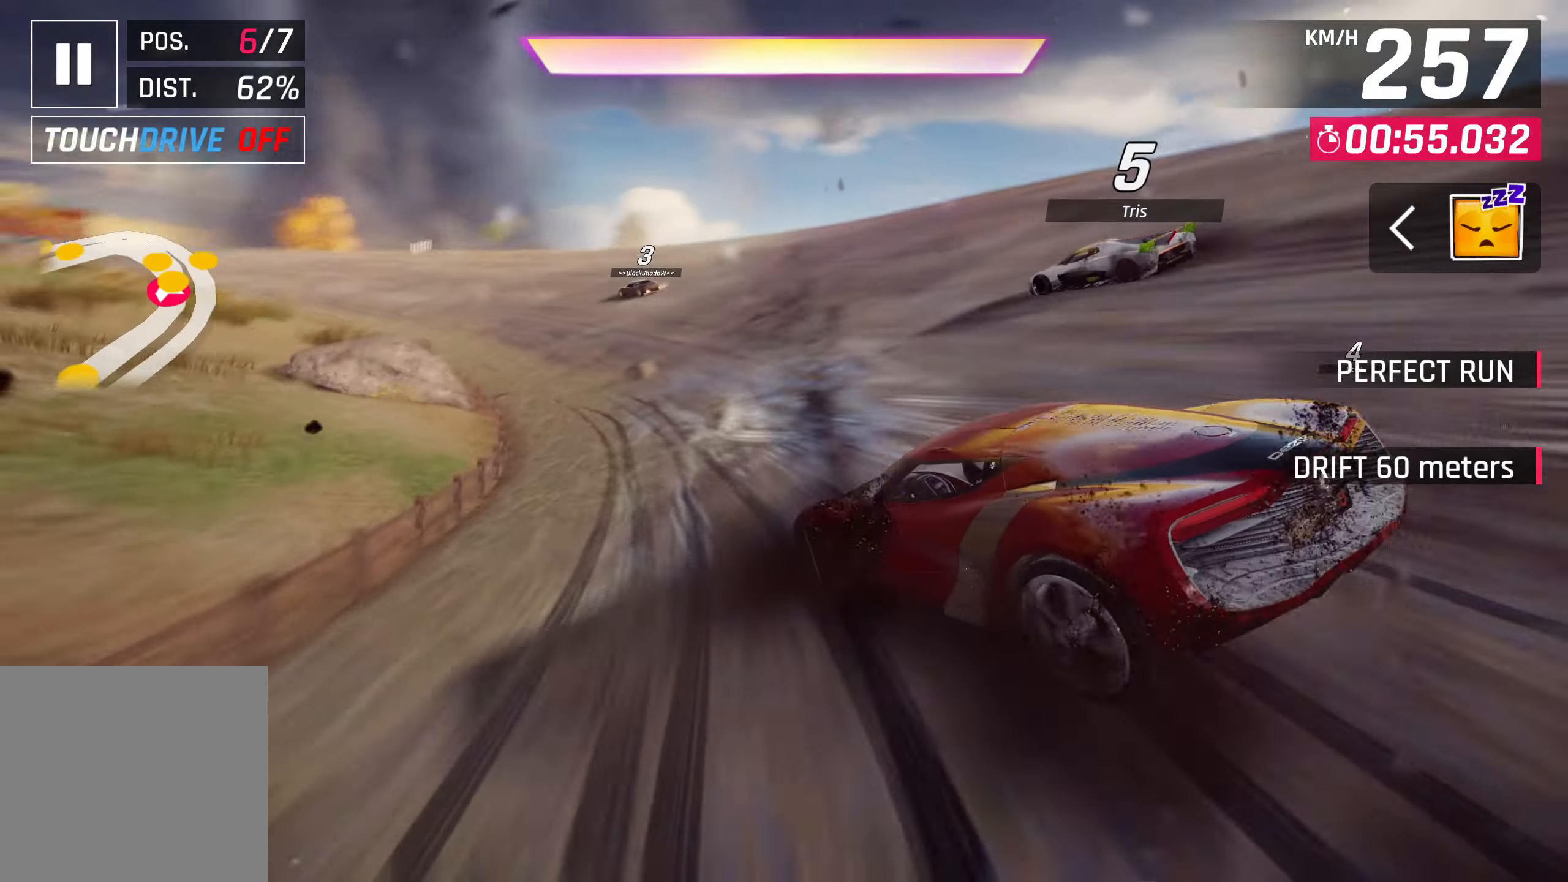
{"buttons": ["CROSS", "R1"], "left_stick": "down-left", "right_stick": "center", "events": [[133, "SQUARE", "down"], [133, "left_stick", "center"], [267, "SQUARE", "up"], [267, "left_stick", "down-left"], [367, "CROSS", "down"], [400, "R1", "down"]]}
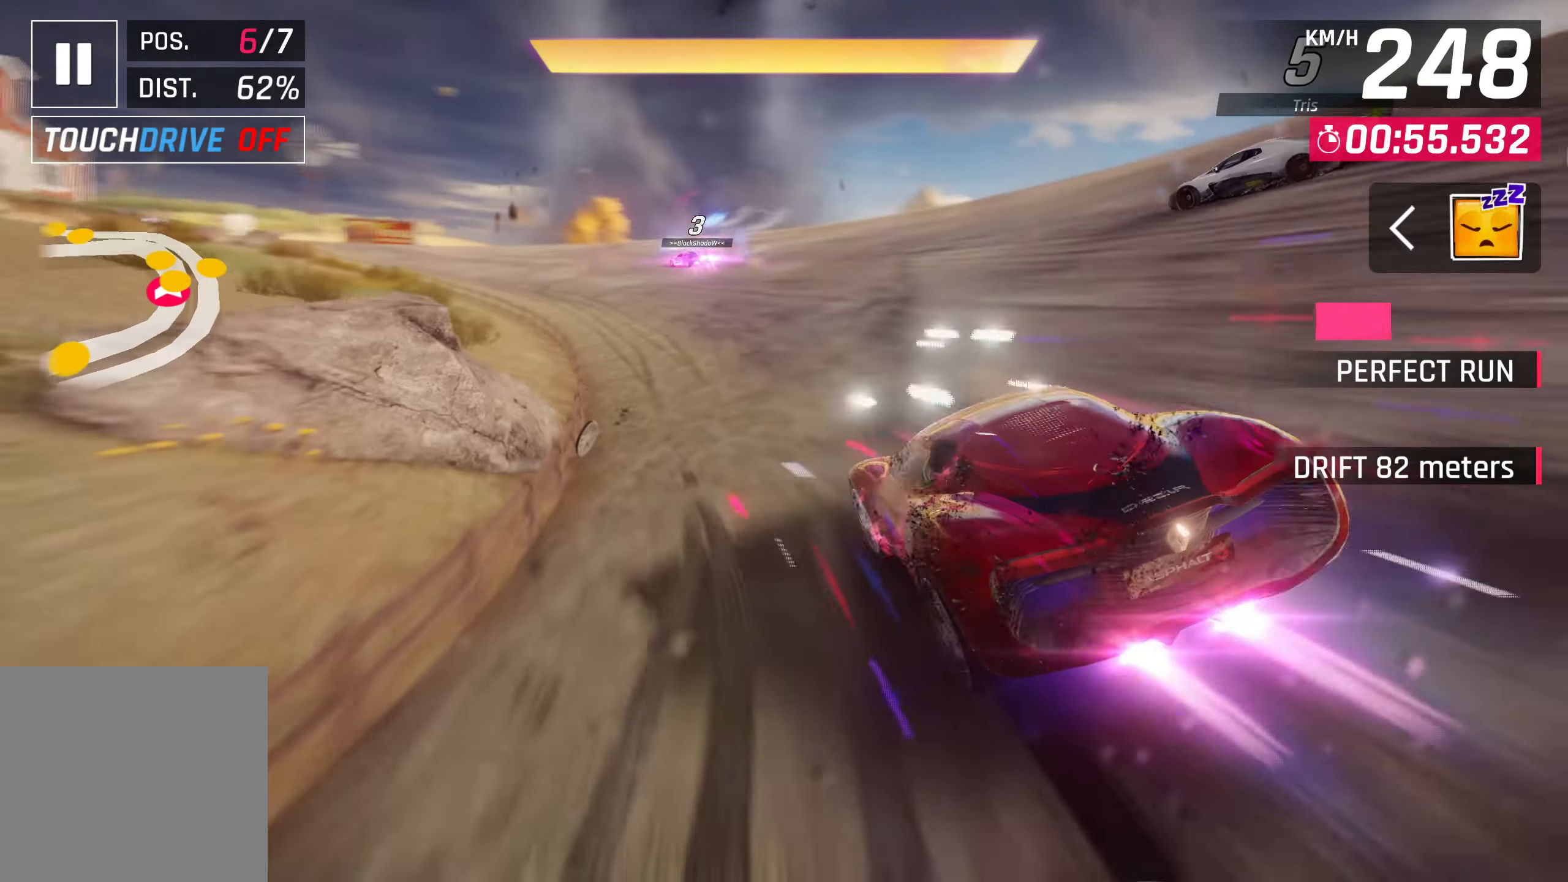
{"buttons": [], "left_stick": "down-left", "right_stick": "center", "events": [[150, "CROSS", "up"], [150, "R1", "up"]]}
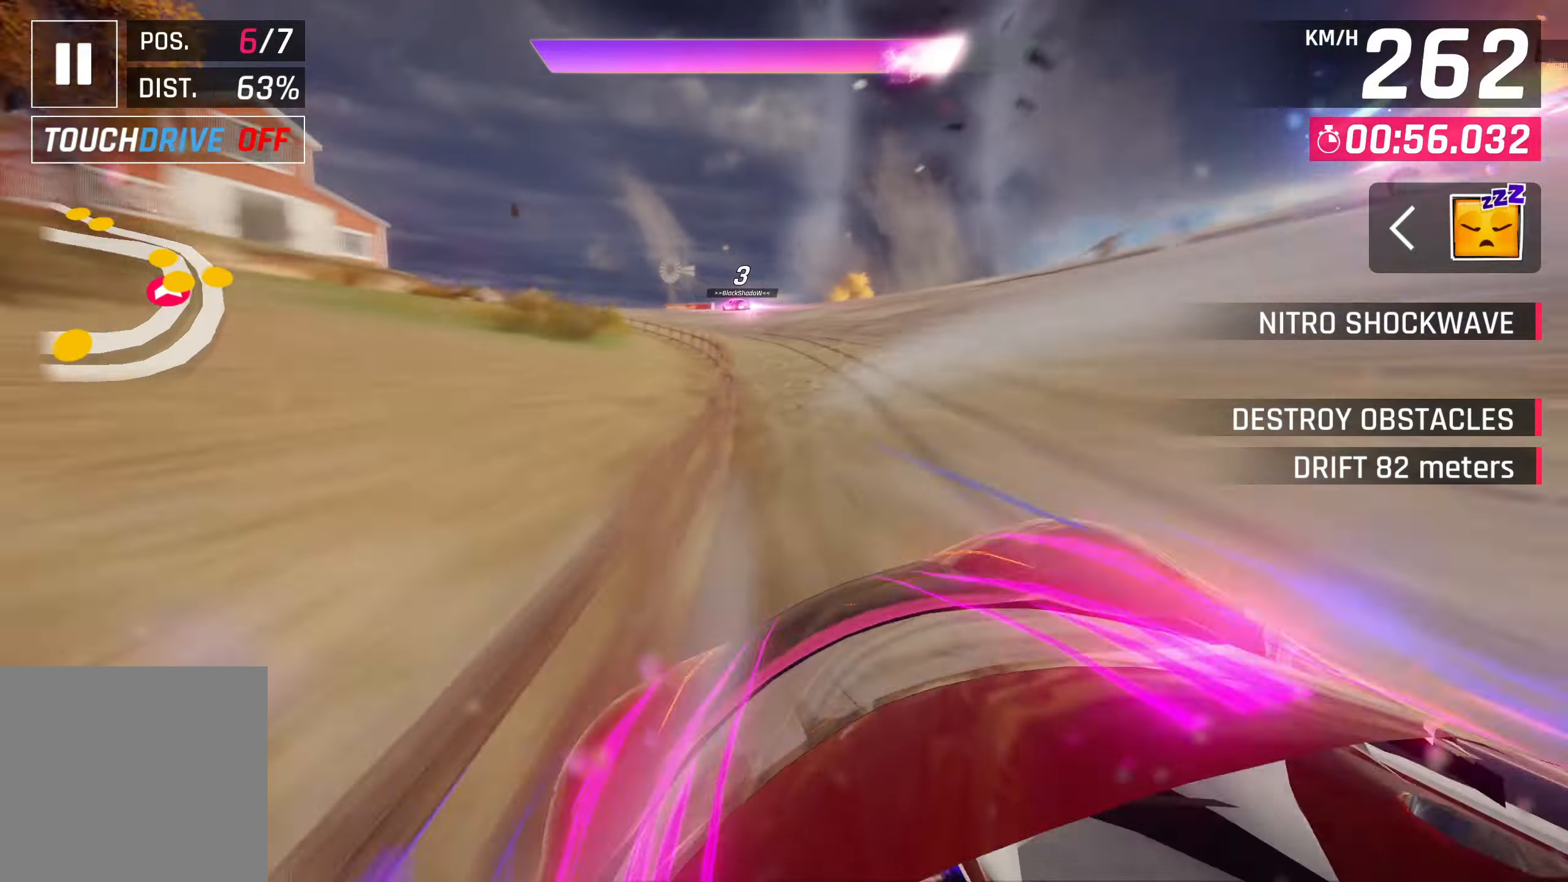
{"buttons": [], "left_stick": "down-left", "right_stick": "center", "events": []}
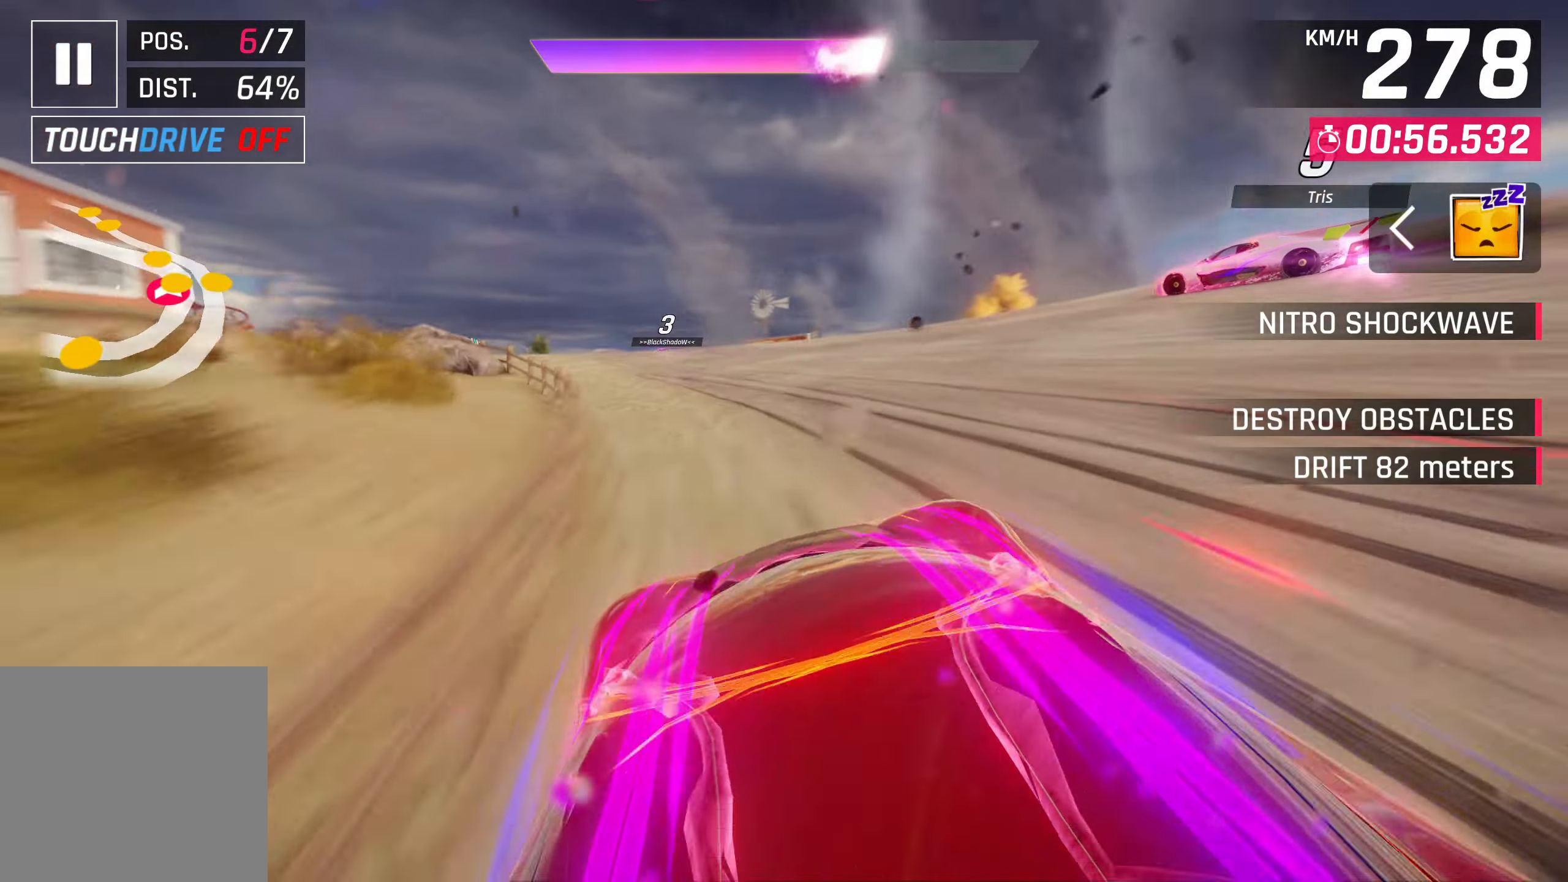
{"buttons": ["CROSS"], "left_stick": "down-left", "right_stick": "center", "events": [[467, "CROSS", "down"]]}
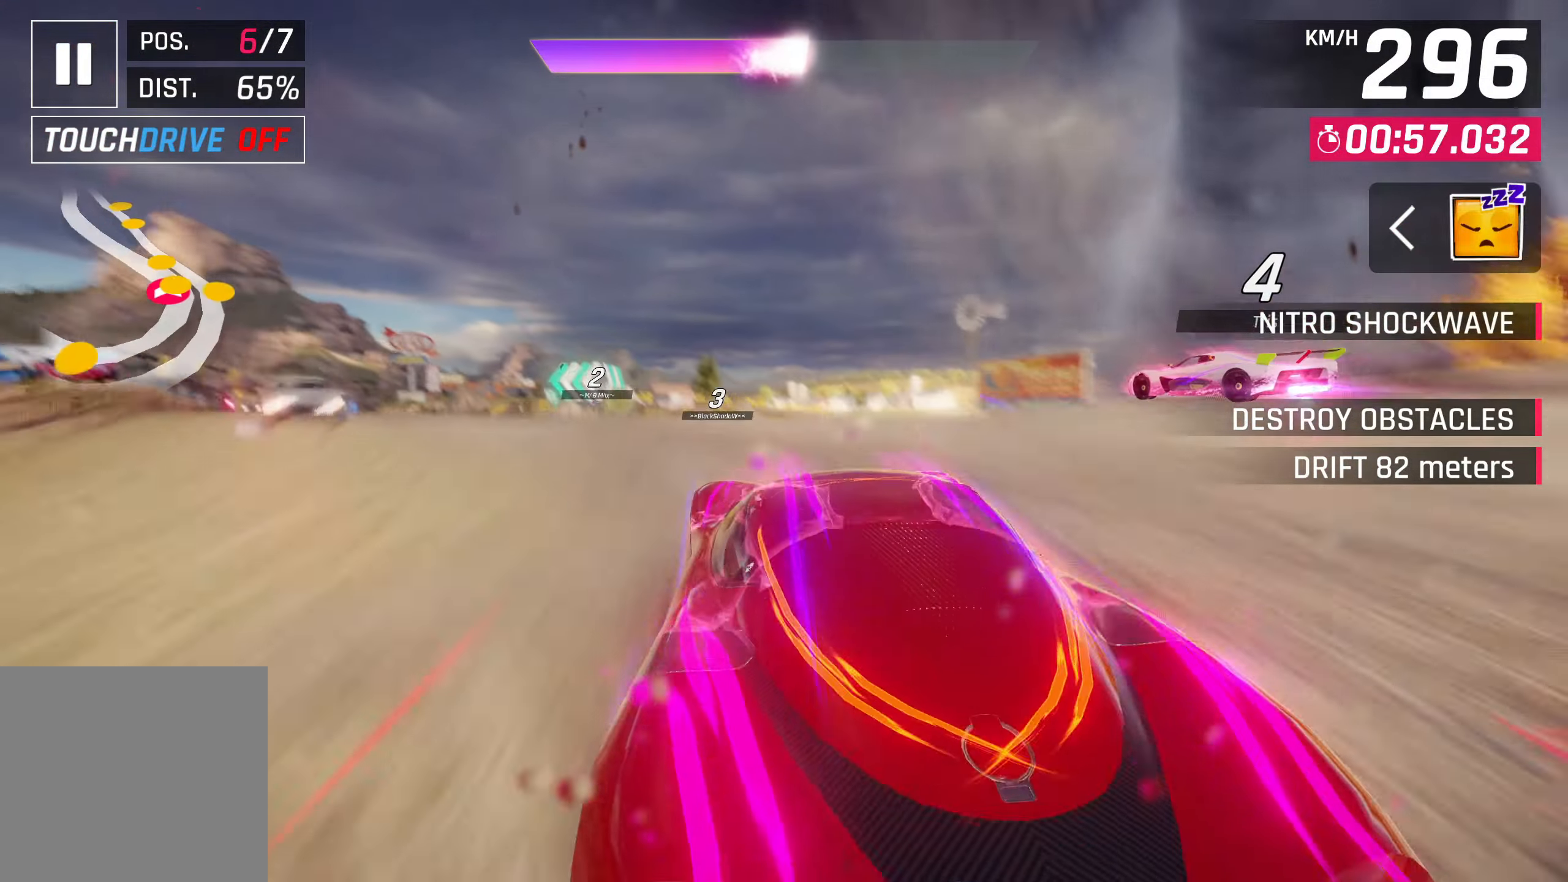
{"buttons": [], "left_stick": "down-left", "right_stick": "center", "events": [[67, "CROSS", "up"], [133, "CROSS", "down"], [250, "CROSS", "up"], [300, "CROSS", "down"], [400, "CROSS", "up"]]}
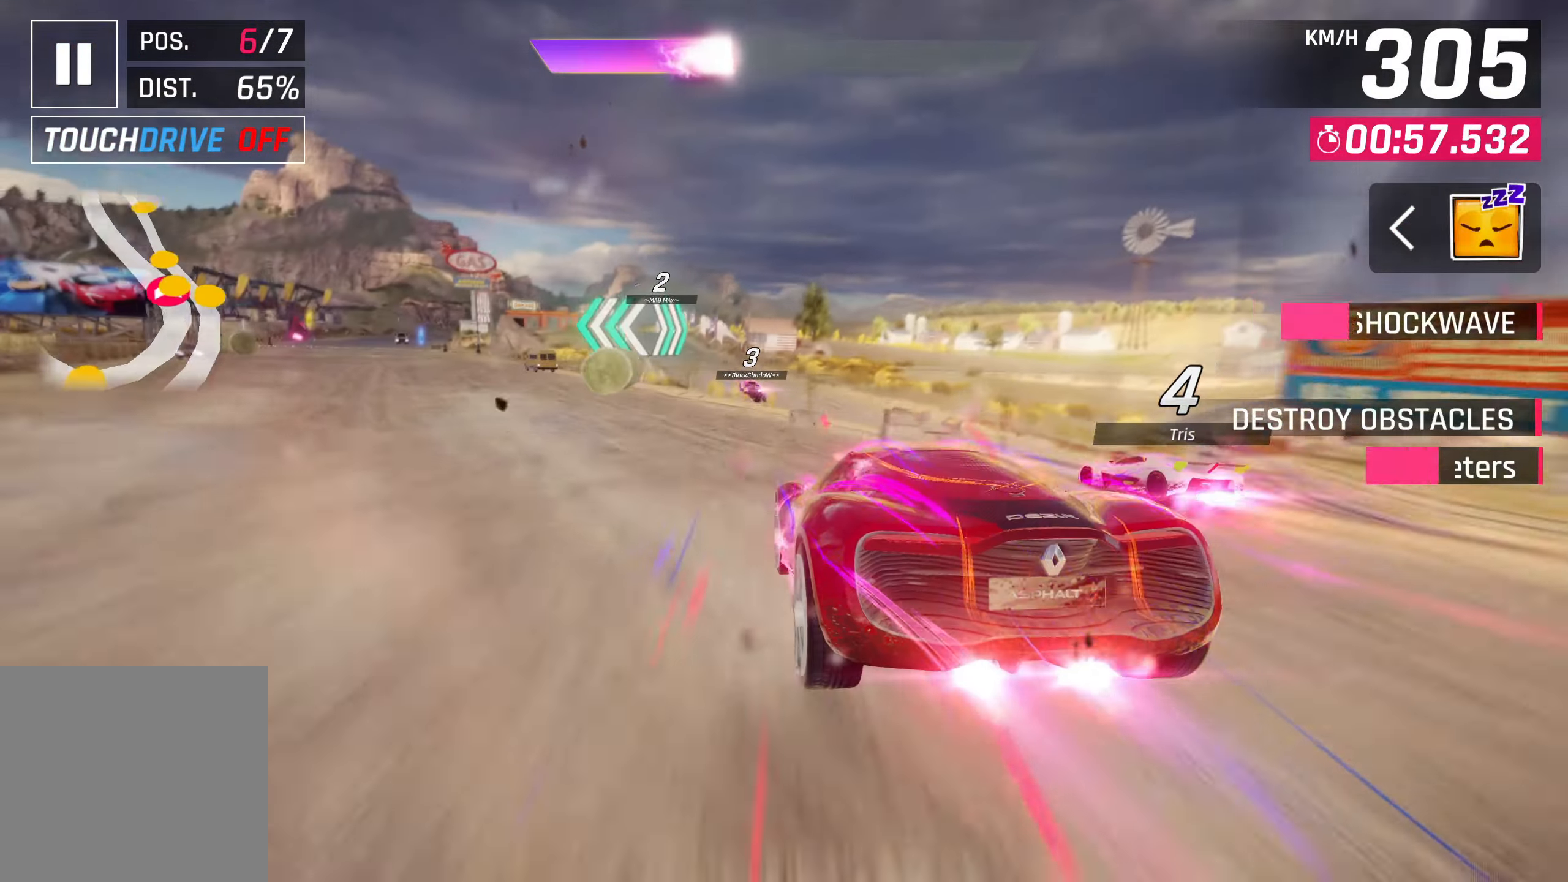
{"buttons": [], "left_stick": "down-left", "right_stick": "center", "events": [[17, "CROSS", "down"], [100, "CROSS", "up"], [183, "CROSS", "down"], [233, "CROSS", "up"], [333, "CROSS", "down"], [433, "CROSS", "up"]]}
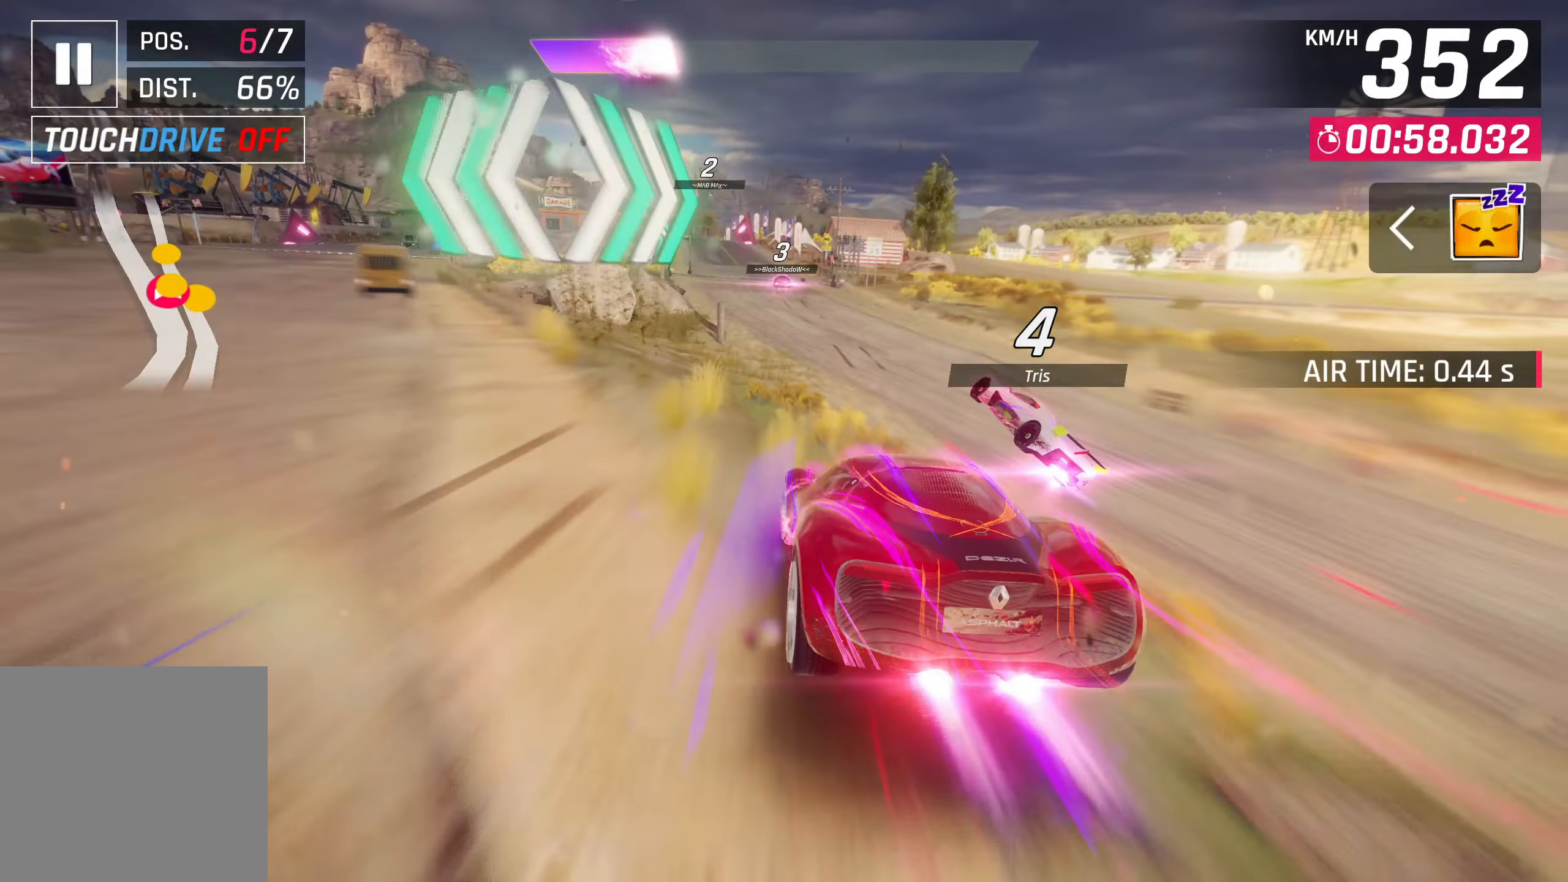
{"buttons": [], "left_stick": "center", "right_stick": "center", "events": [[200, "SQUARE", "down"], [283, "CROSS", "down"], [283, "SQUARE", "up"], [400, "CROSS", "up"], [500, "left_stick", "center"]]}
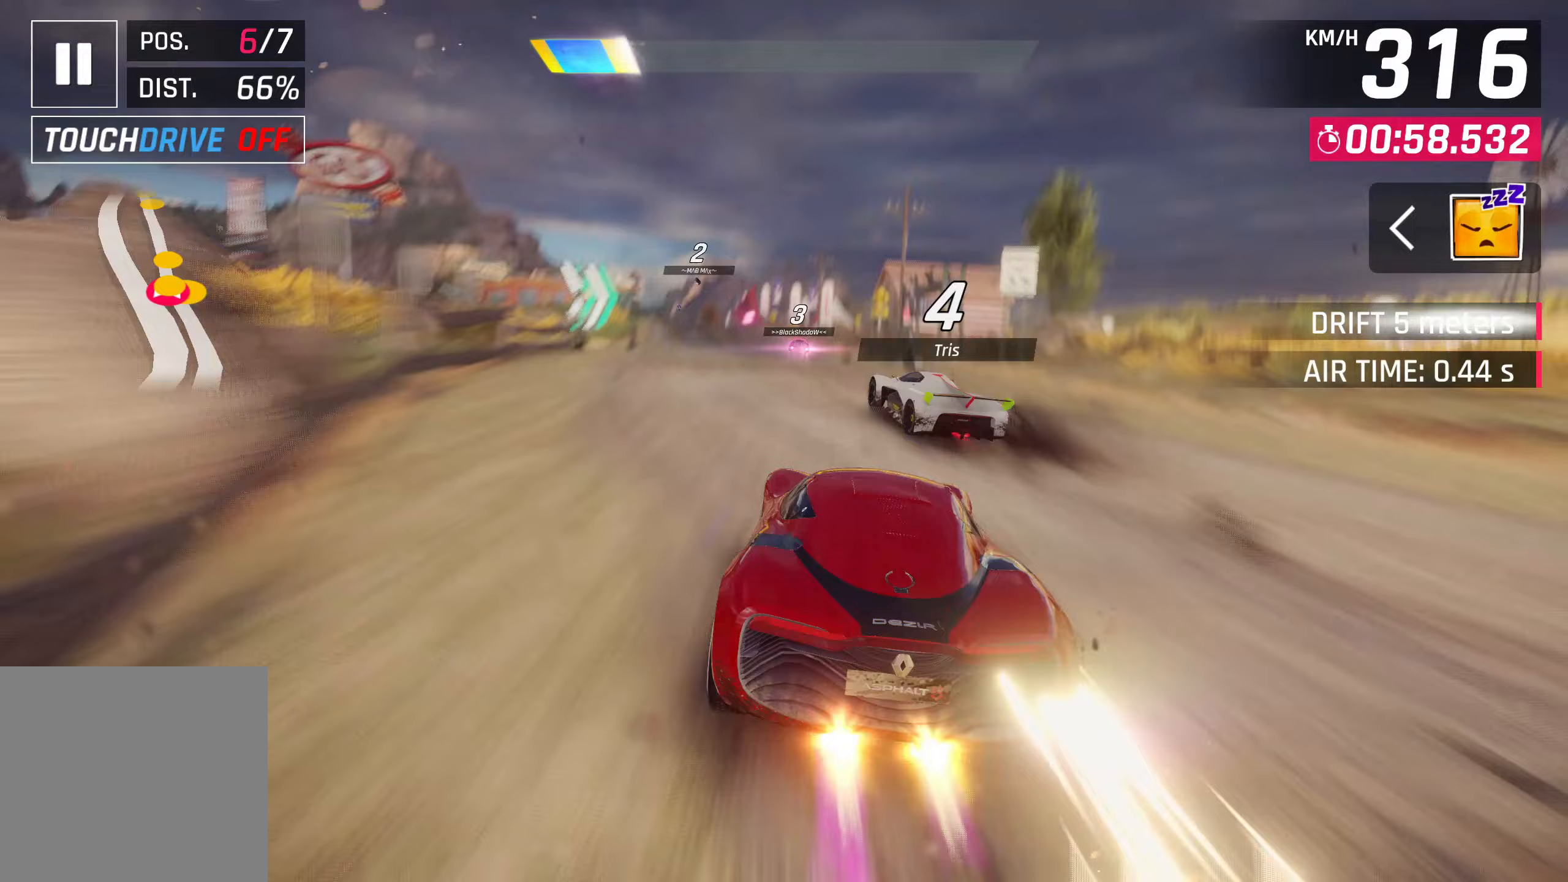
{"buttons": ["CROSS"], "left_stick": "down-left", "right_stick": "center", "events": [[67, "SQUARE", "down"], [100, "CROSS", "down"], [100, "SQUARE", "up"], [133, "left_stick", "down-left"], [283, "CROSS", "up"], [450, "SQUARE", "down"], [467, "CROSS", "down"], [467, "SQUARE", "up"]]}
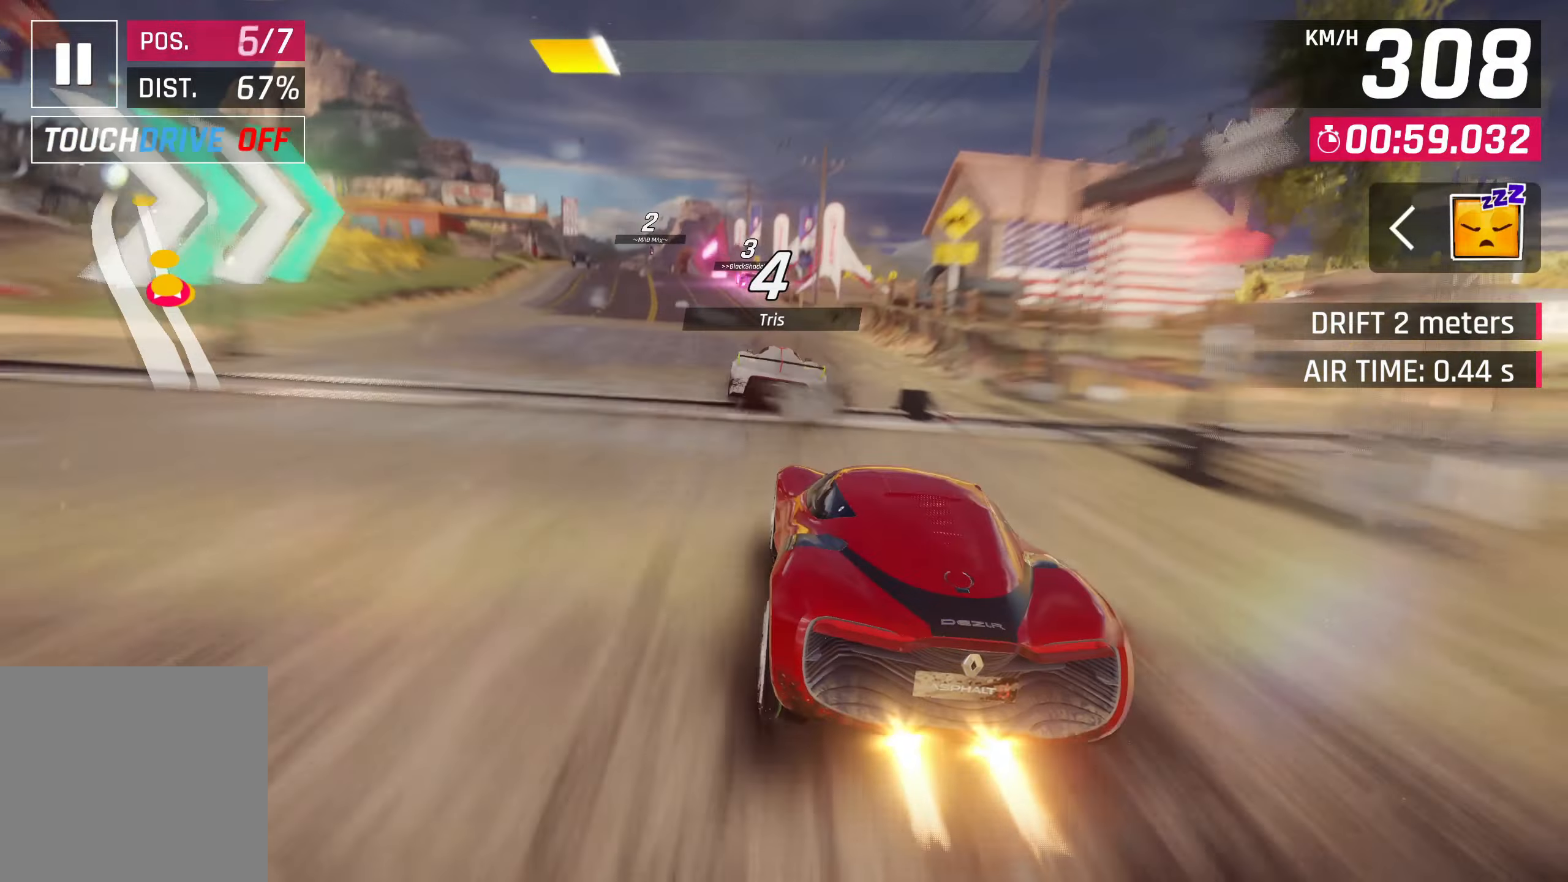
{"buttons": [], "left_stick": "center", "right_stick": "center", "events": [[150, "CROSS", "up"], [300, "SQUARE", "down"], [333, "SQUARE", "up"], [383, "CROSS", "down"], [433, "left_stick", "center"], [467, "CROSS", "up"]]}
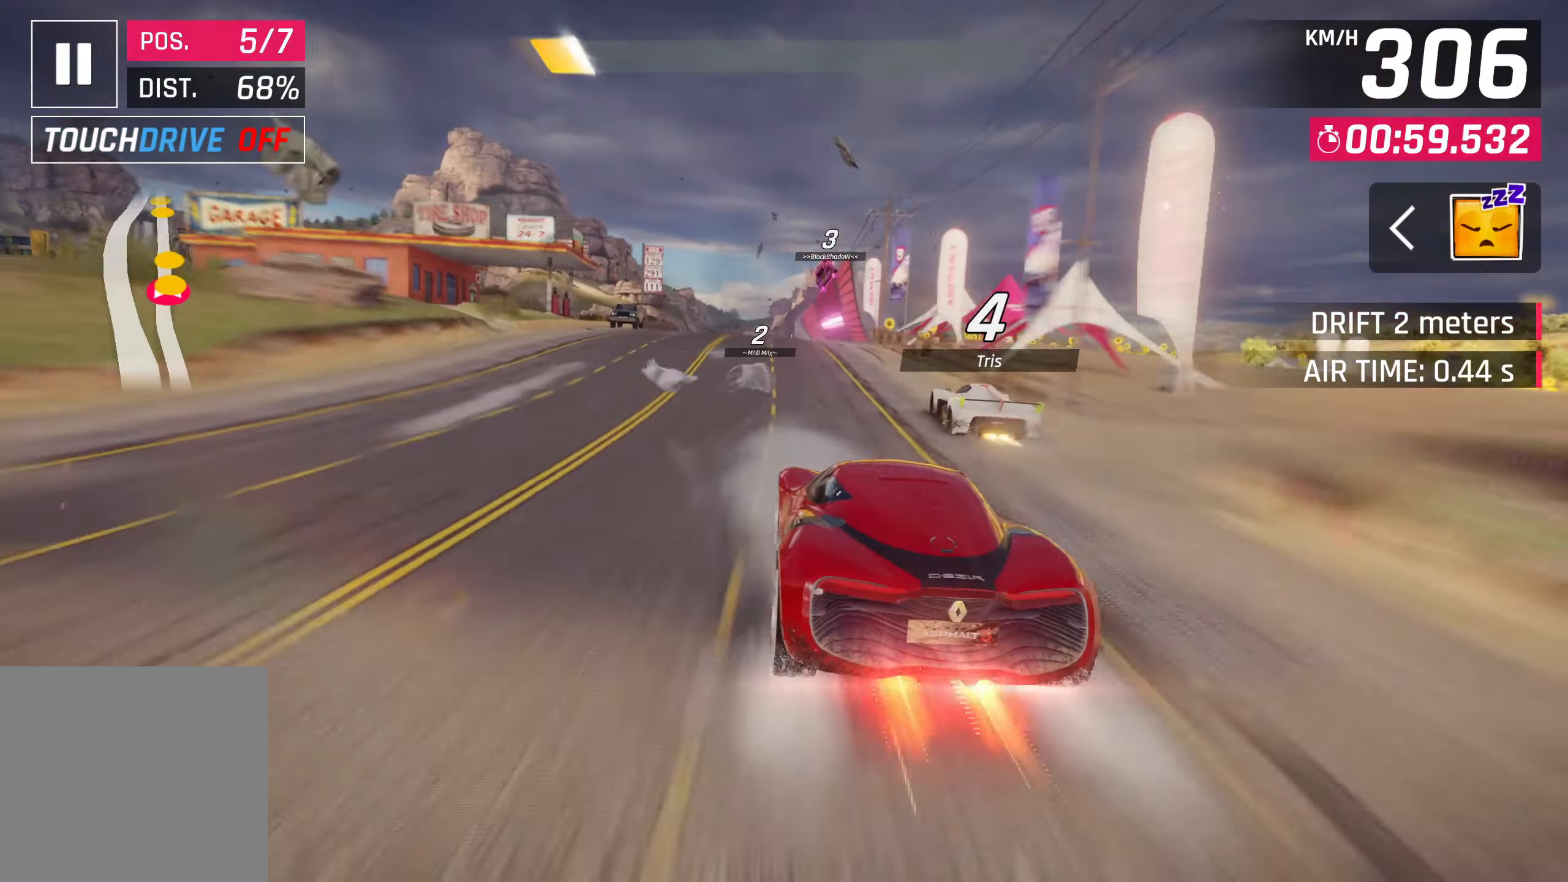
{"buttons": ["SQUARE"], "left_stick": "center", "right_stick": "center", "events": [[150, "SQUARE", "down"], [200, "CROSS", "down"], [200, "SQUARE", "up"], [200, "left_stick", "right"], [317, "CROSS", "up"], [433, "left_stick", "center"], [467, "SQUARE", "down"]]}
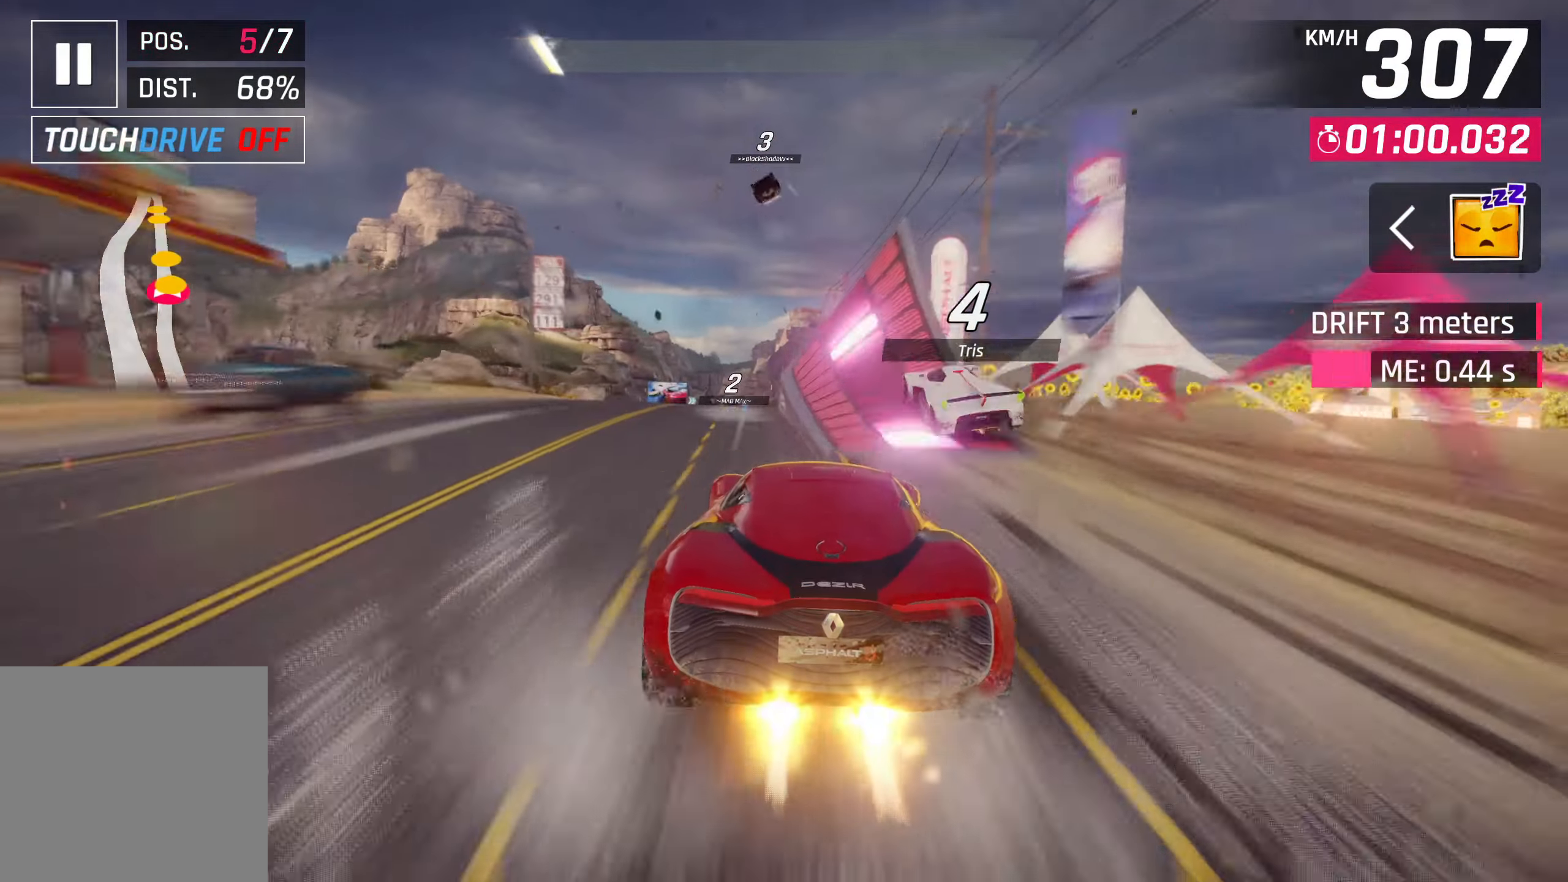
{"buttons": ["CROSS"], "left_stick": "center", "right_stick": "center", "events": [[17, "CROSS", "down"], [17, "SQUARE", "up"], [133, "CROSS", "up"], [233, "CROSS", "down"], [233, "R1", "down"], [367, "CROSS", "up"], [417, "R1", "up"], [467, "CROSS", "down"]]}
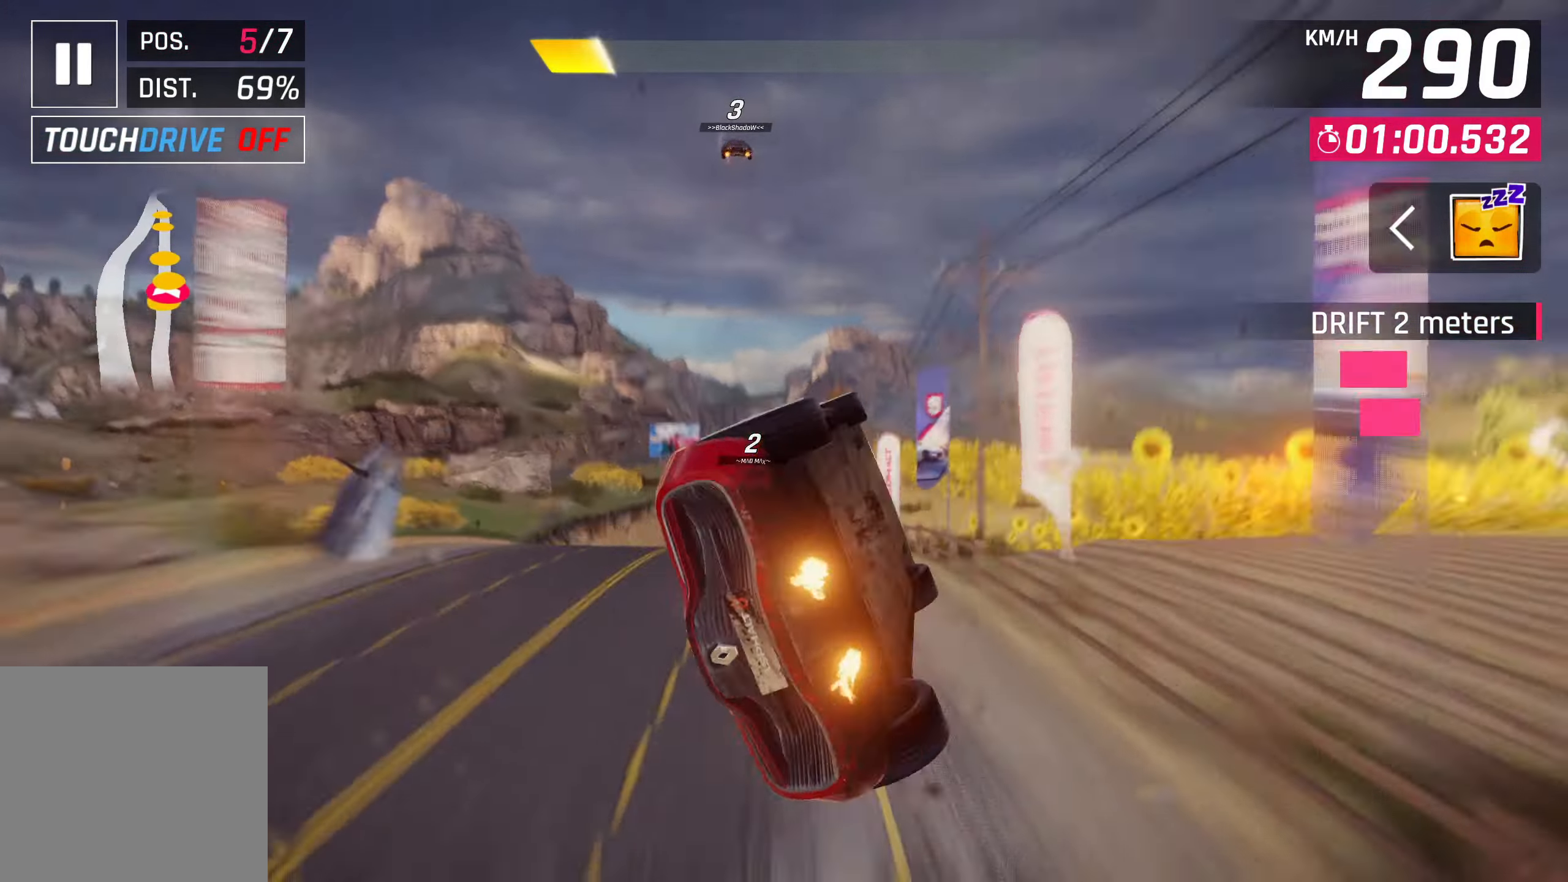
{"buttons": [], "left_stick": "center", "right_stick": "center", "events": [[117, "CROSS", "up"], [167, "CROSS", "down"], [267, "CROSS", "up"], [367, "CROSS", "down"], [433, "CROSS", "up"]]}
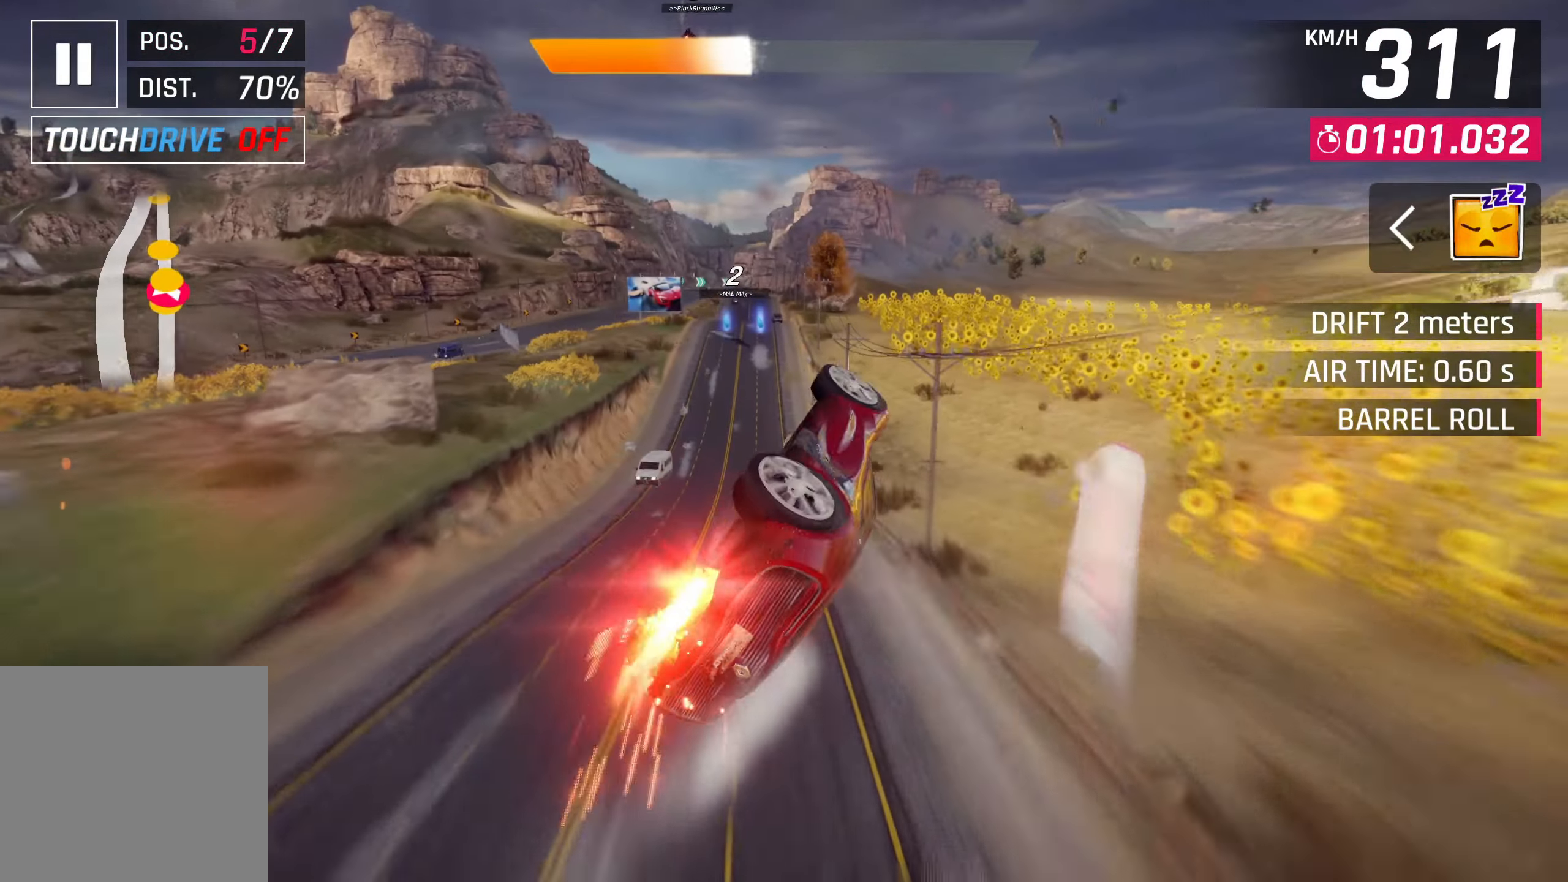
{"buttons": [], "left_stick": "center", "right_stick": "center", "events": [[33, "CROSS", "down"], [133, "CROSS", "up"], [200, "CROSS", "down"], [300, "CROSS", "up"], [400, "CROSS", "down"], [500, "CROSS", "up"]]}
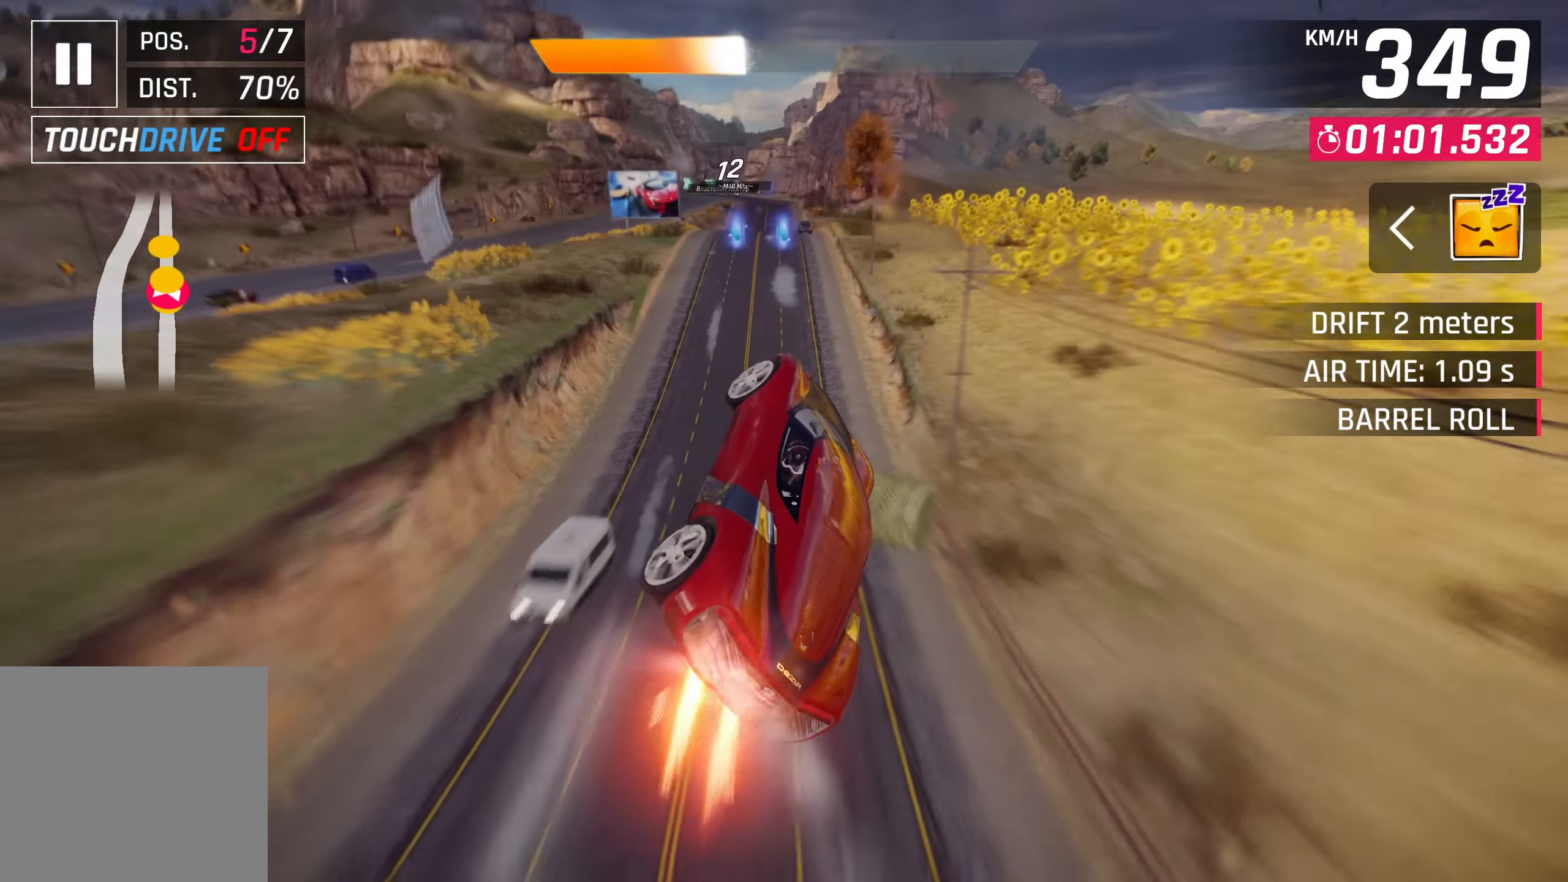
{"buttons": [], "left_stick": "center", "right_stick": "center", "events": [[67, "CROSS", "down"], [217, "CROSS", "up"]]}
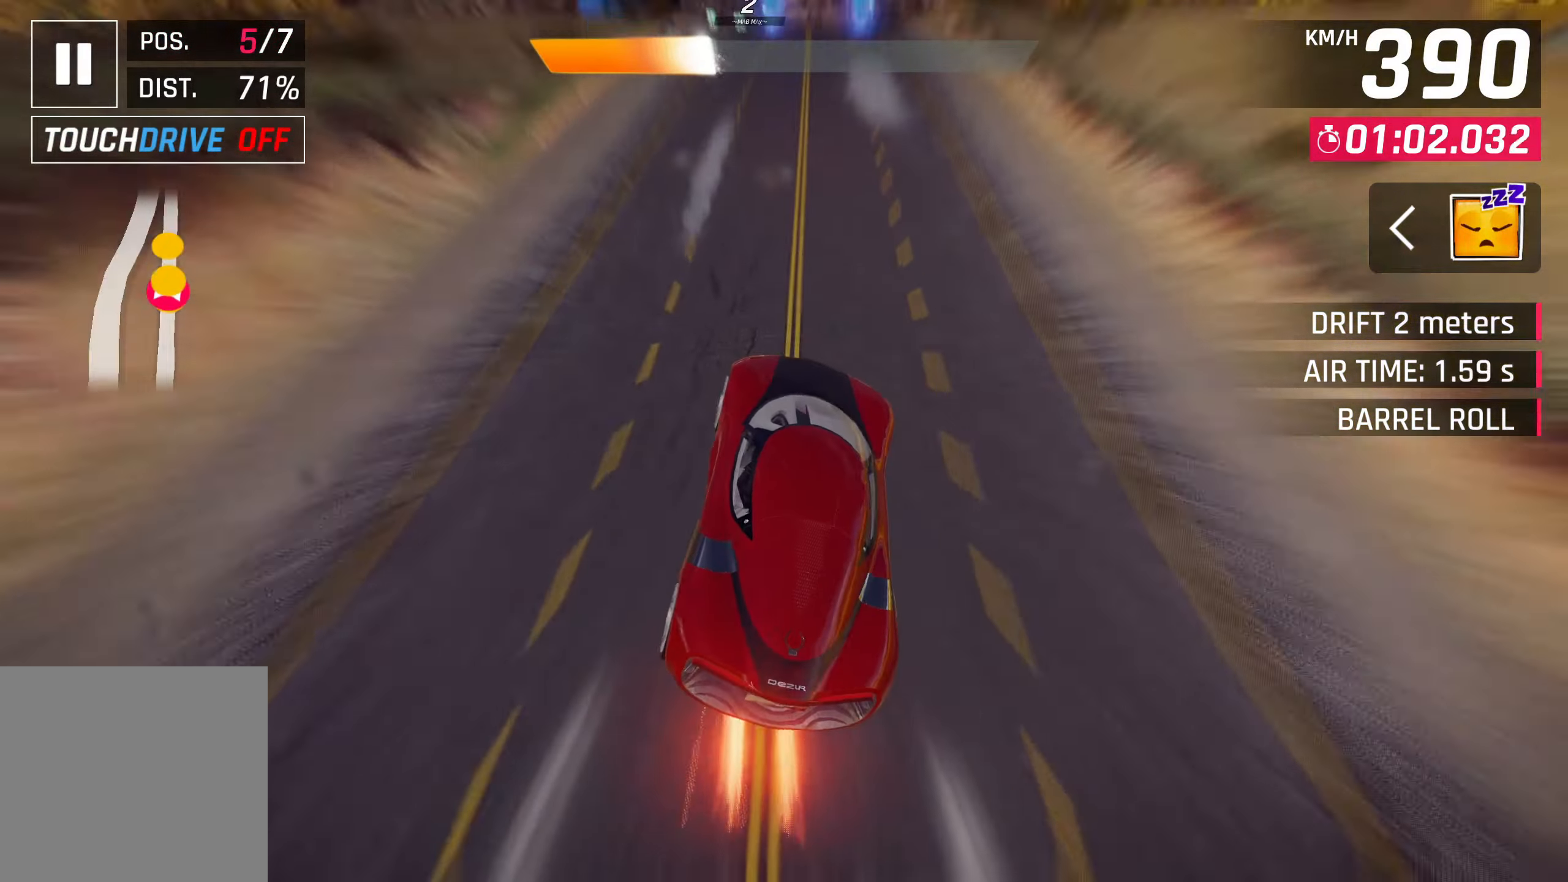
{"buttons": ["CROSS"], "left_stick": "center", "right_stick": "center", "events": [[83, "SQUARE", "down"], [133, "CROSS", "down"], [133, "SQUARE", "up"], [250, "CROSS", "up"], [400, "SQUARE", "down"], [450, "CROSS", "down"], [450, "SQUARE", "up"]]}
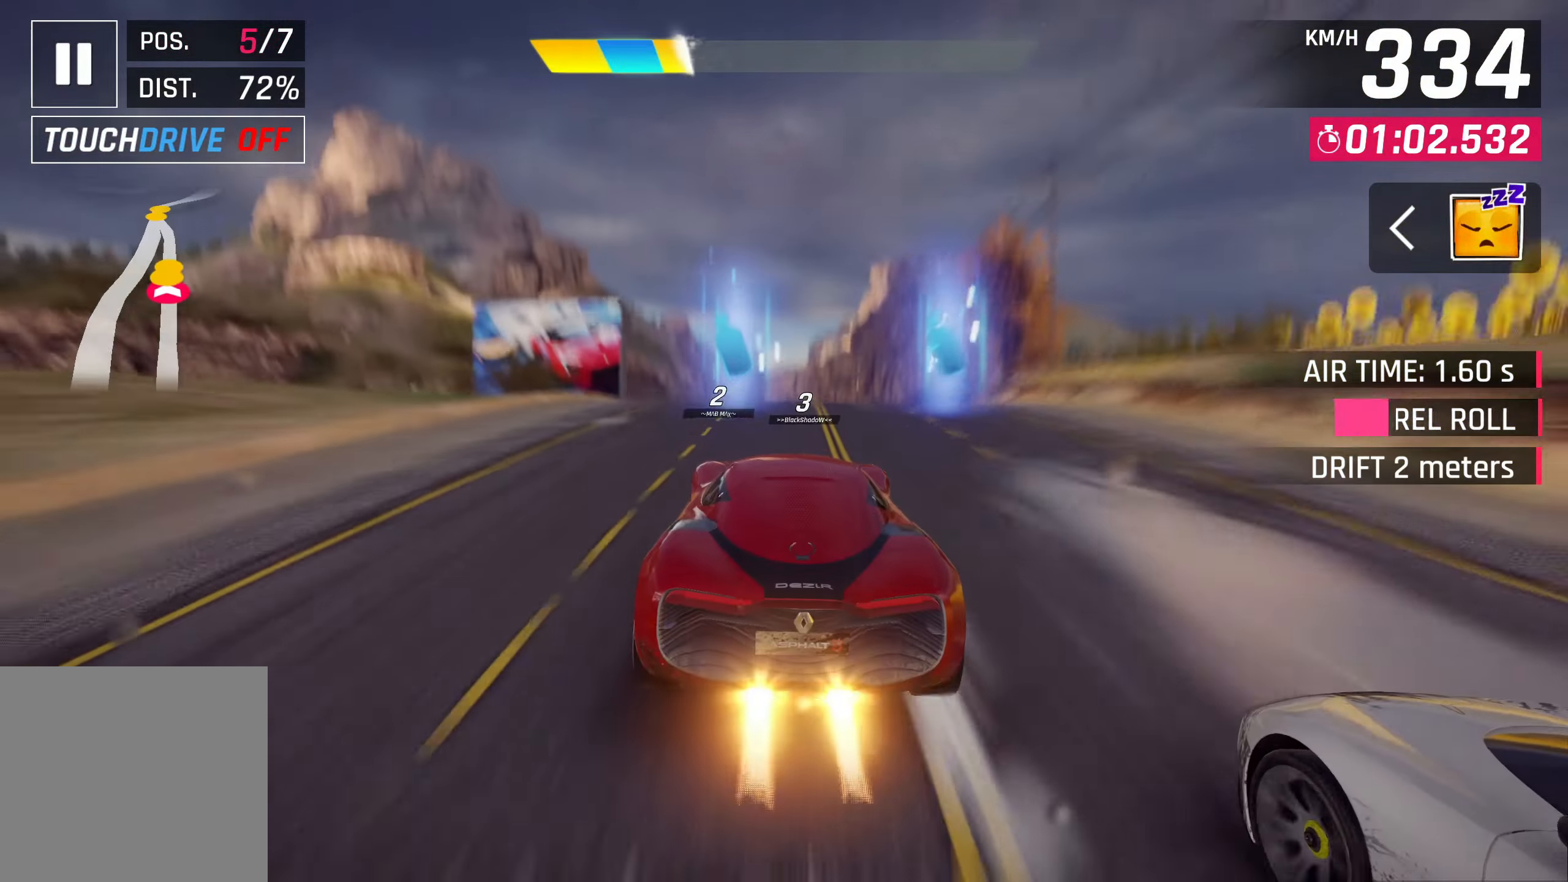
{"buttons": [], "left_stick": "center", "right_stick": "center", "events": [[67, "CROSS", "up"], [233, "SQUARE", "down"], [333, "SQUARE", "up"]]}
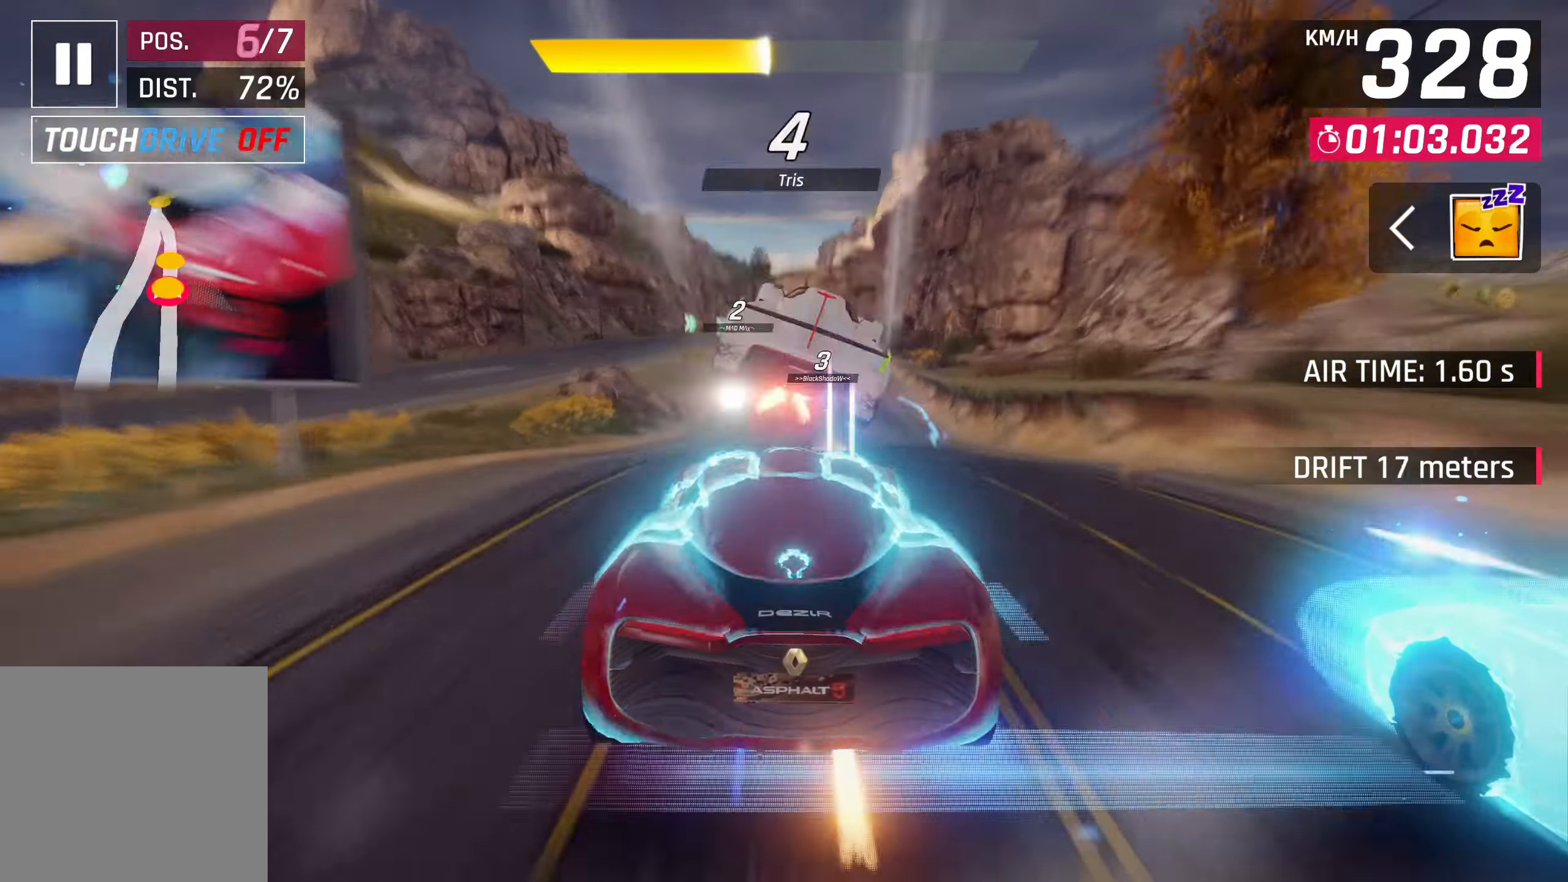
{"buttons": [], "left_stick": "center", "right_stick": "center", "events": [[133, "CROSS", "down"], [133, "R1", "down"], [333, "CROSS", "up"], [367, "R1", "up"]]}
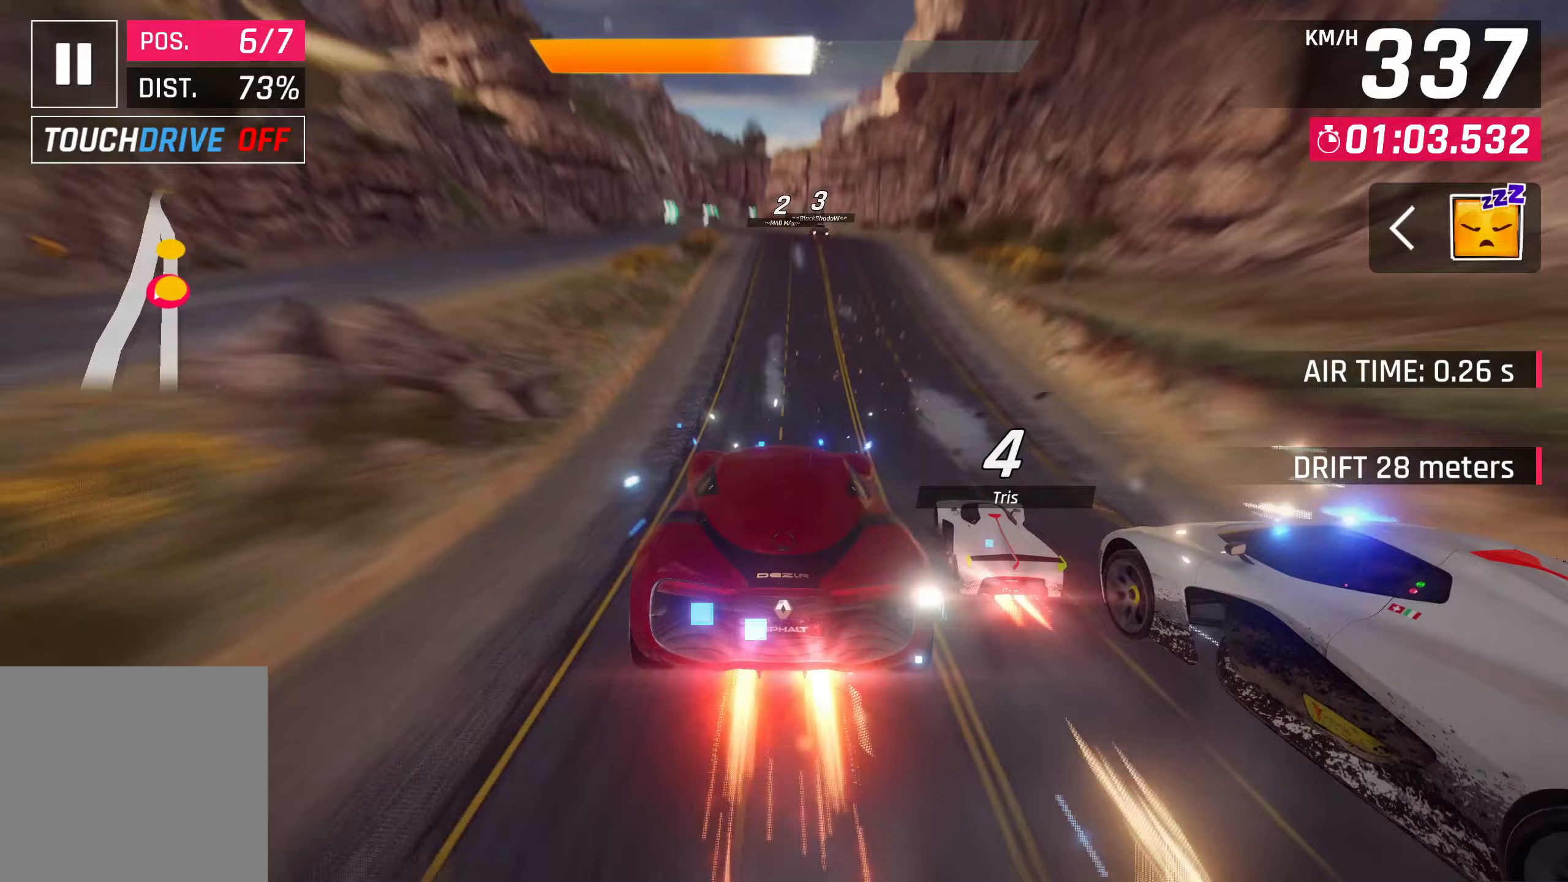
{"buttons": ["SQUARE"], "left_stick": "center", "right_stick": "center", "events": [[467, "SQUARE", "down"]]}
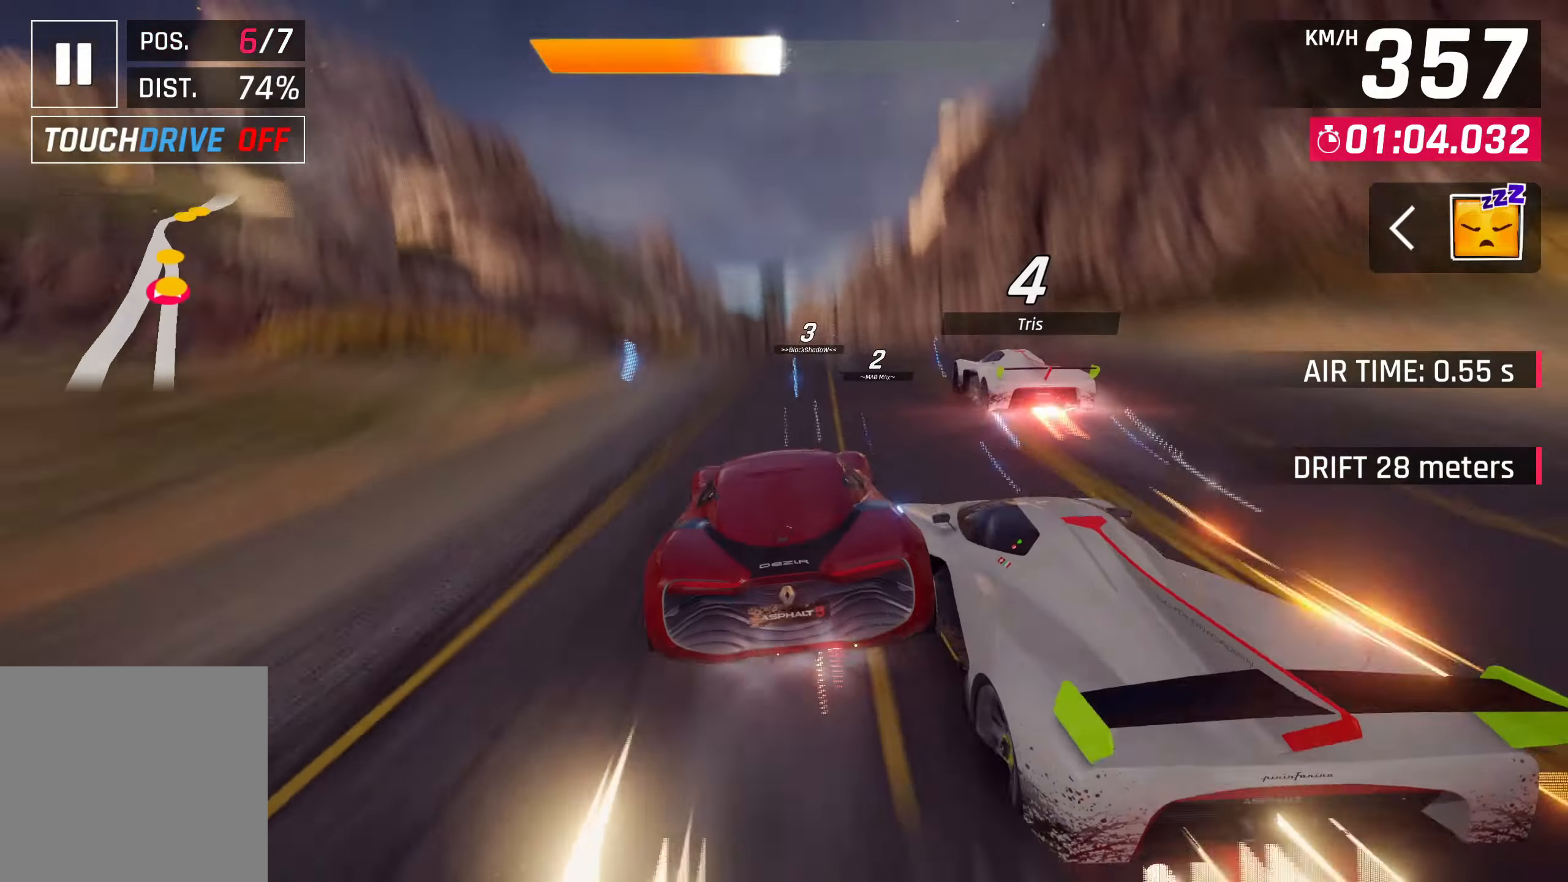
{"buttons": [], "left_stick": "center", "right_stick": "center", "events": [[50, "left_stick", "down-left"], [100, "SQUARE", "up"], [300, "left_stick", "center"]]}
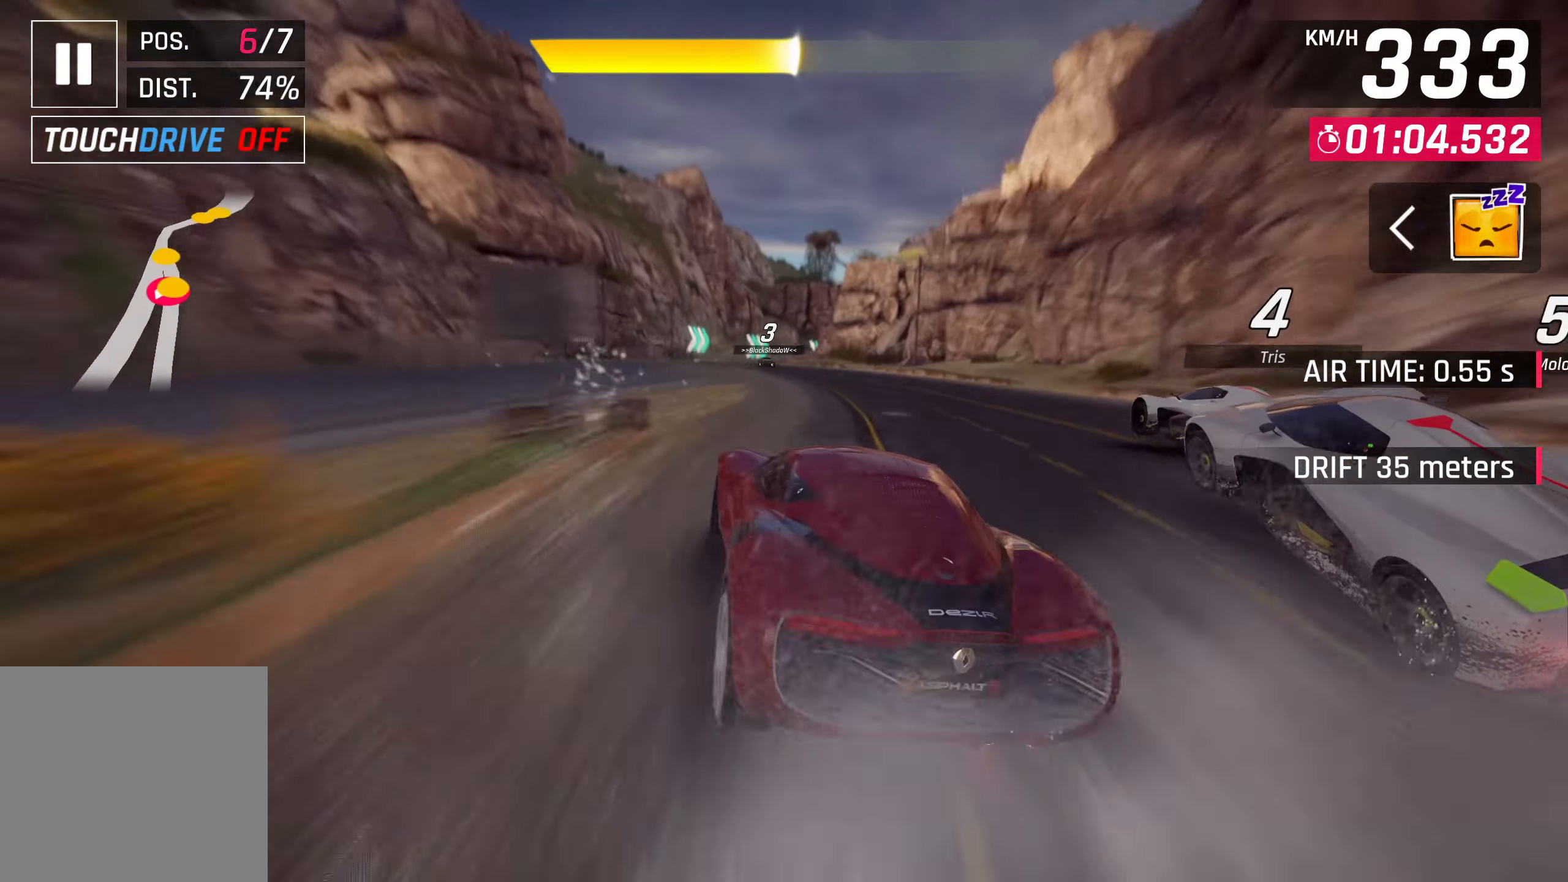
{"buttons": [], "left_stick": "left", "right_stick": "center", "events": [[17, "CROSS", "down"], [133, "CROSS", "up"], [367, "left_stick", "left"]]}
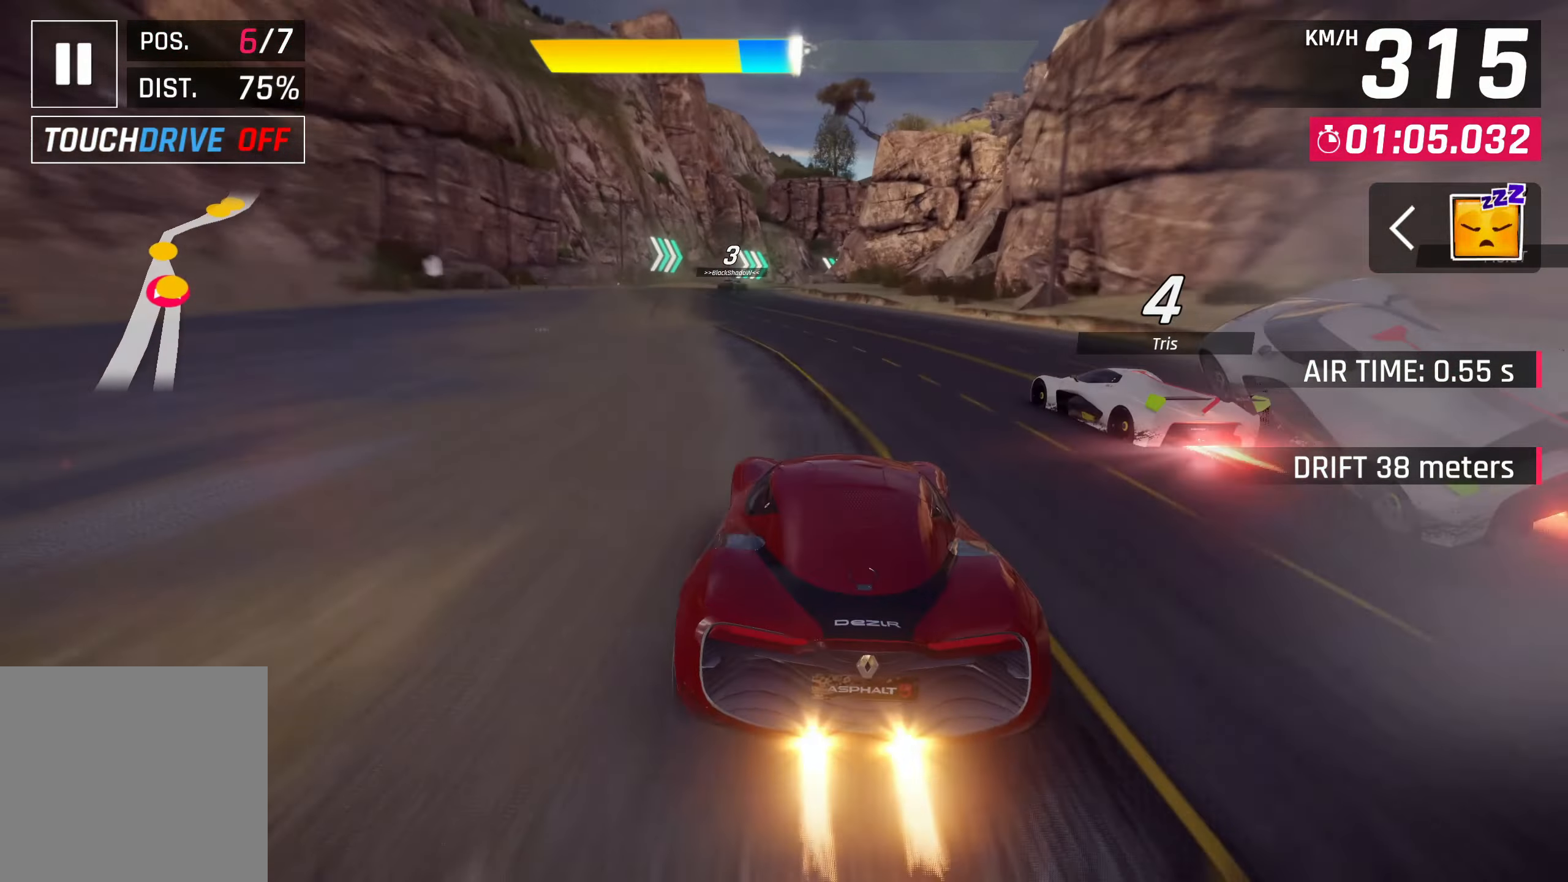
{"buttons": [], "left_stick": "center", "right_stick": "center", "events": [[150, "CROSS", "down"], [233, "CROSS", "up"], [467, "left_stick", "center"]]}
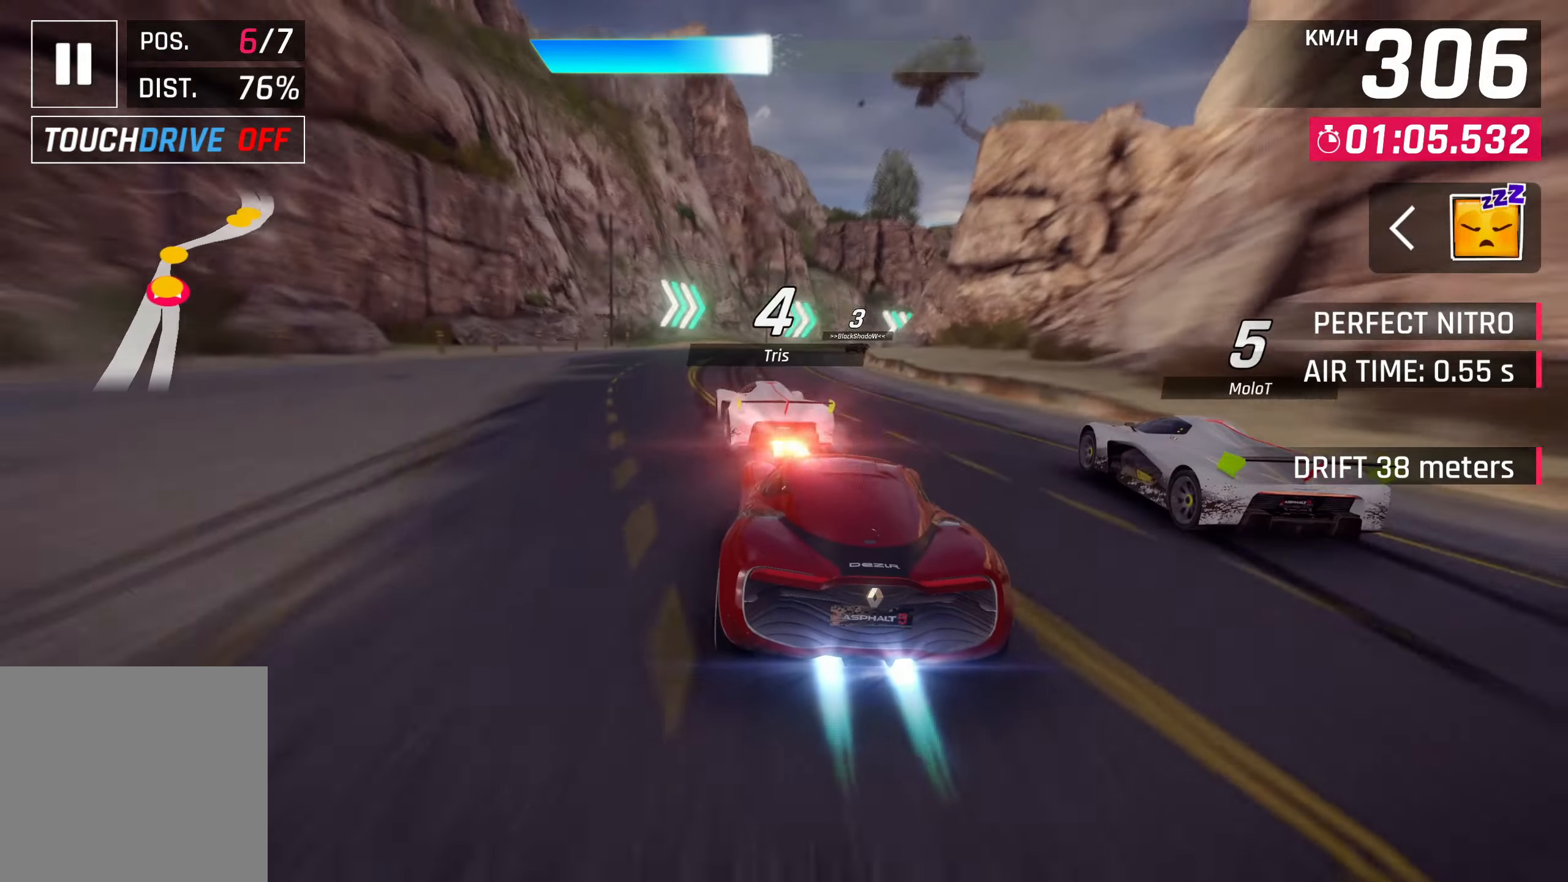
{"buttons": [], "left_stick": "right", "right_stick": "center", "events": [[50, "SQUARE", "down"], [100, "SQUARE", "up"], [300, "left_stick", "right"]]}
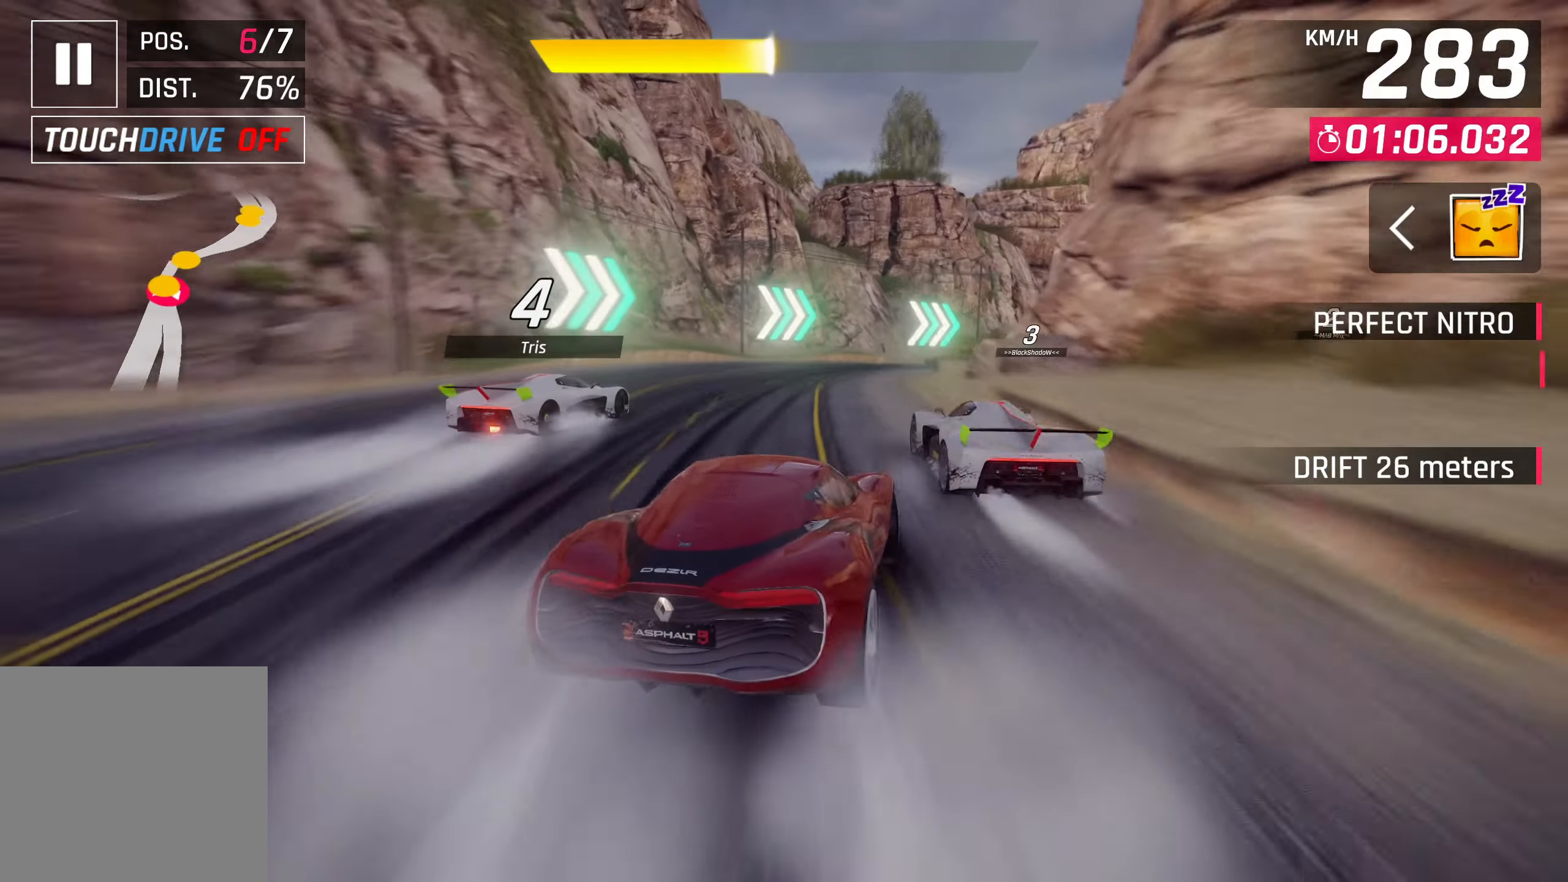
{"buttons": [], "left_stick": "right", "right_stick": "center", "events": []}
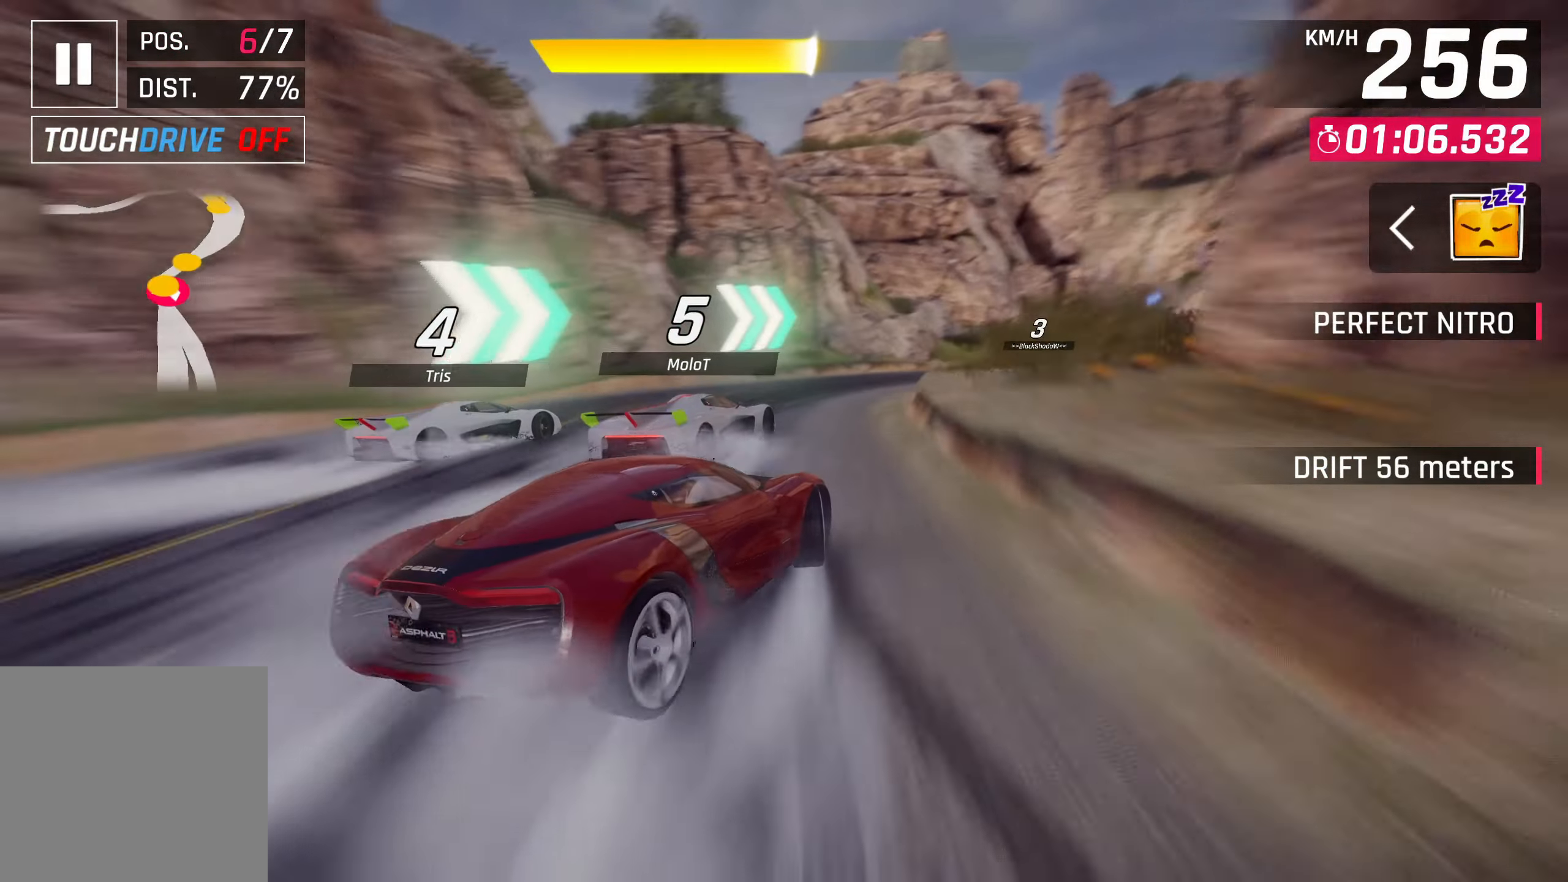
{"buttons": [], "left_stick": "right", "right_stick": "center", "events": []}
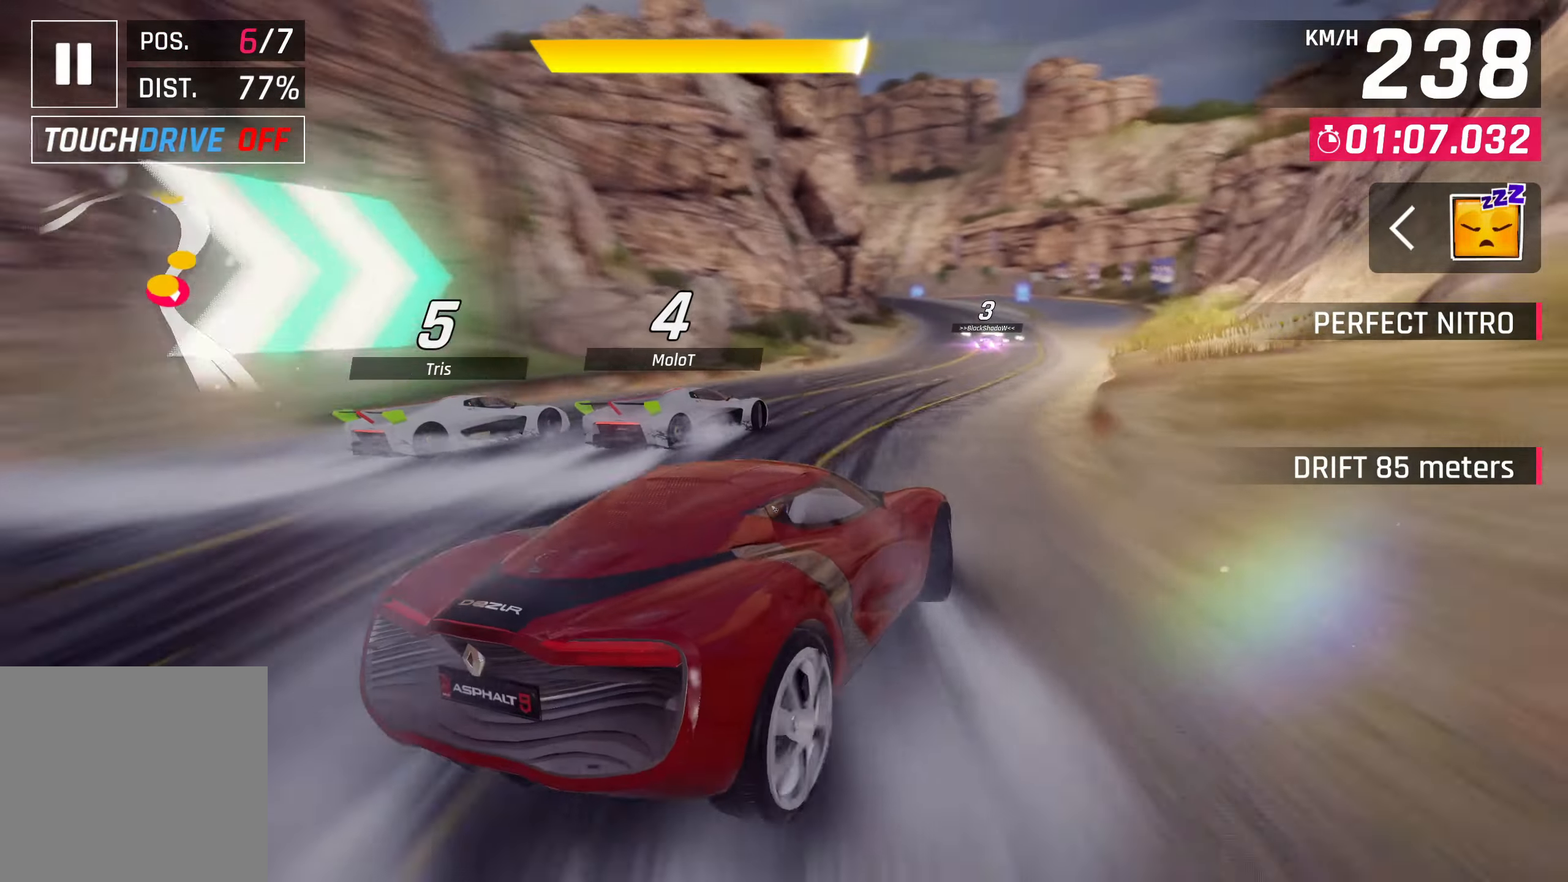
{"buttons": [], "left_stick": "center", "right_stick": "center", "events": [[200, "SQUARE", "down"], [200, "left_stick", "center"], [300, "SQUARE", "up"]]}
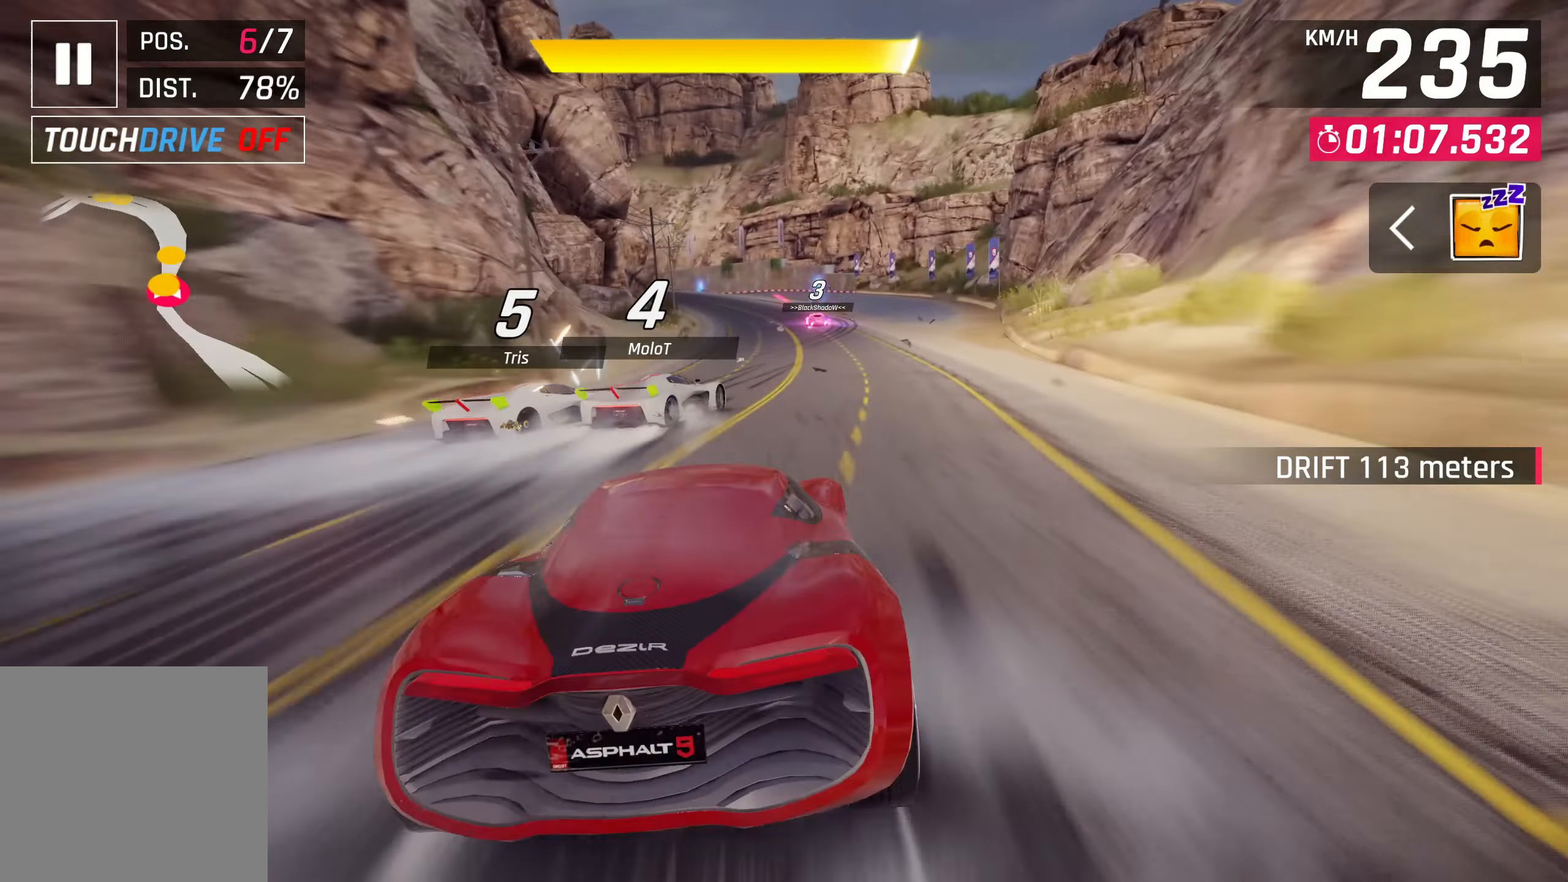
{"buttons": [], "left_stick": "center", "right_stick": "center", "events": [[267, "SQUARE", "down"], [467, "SQUARE", "up"]]}
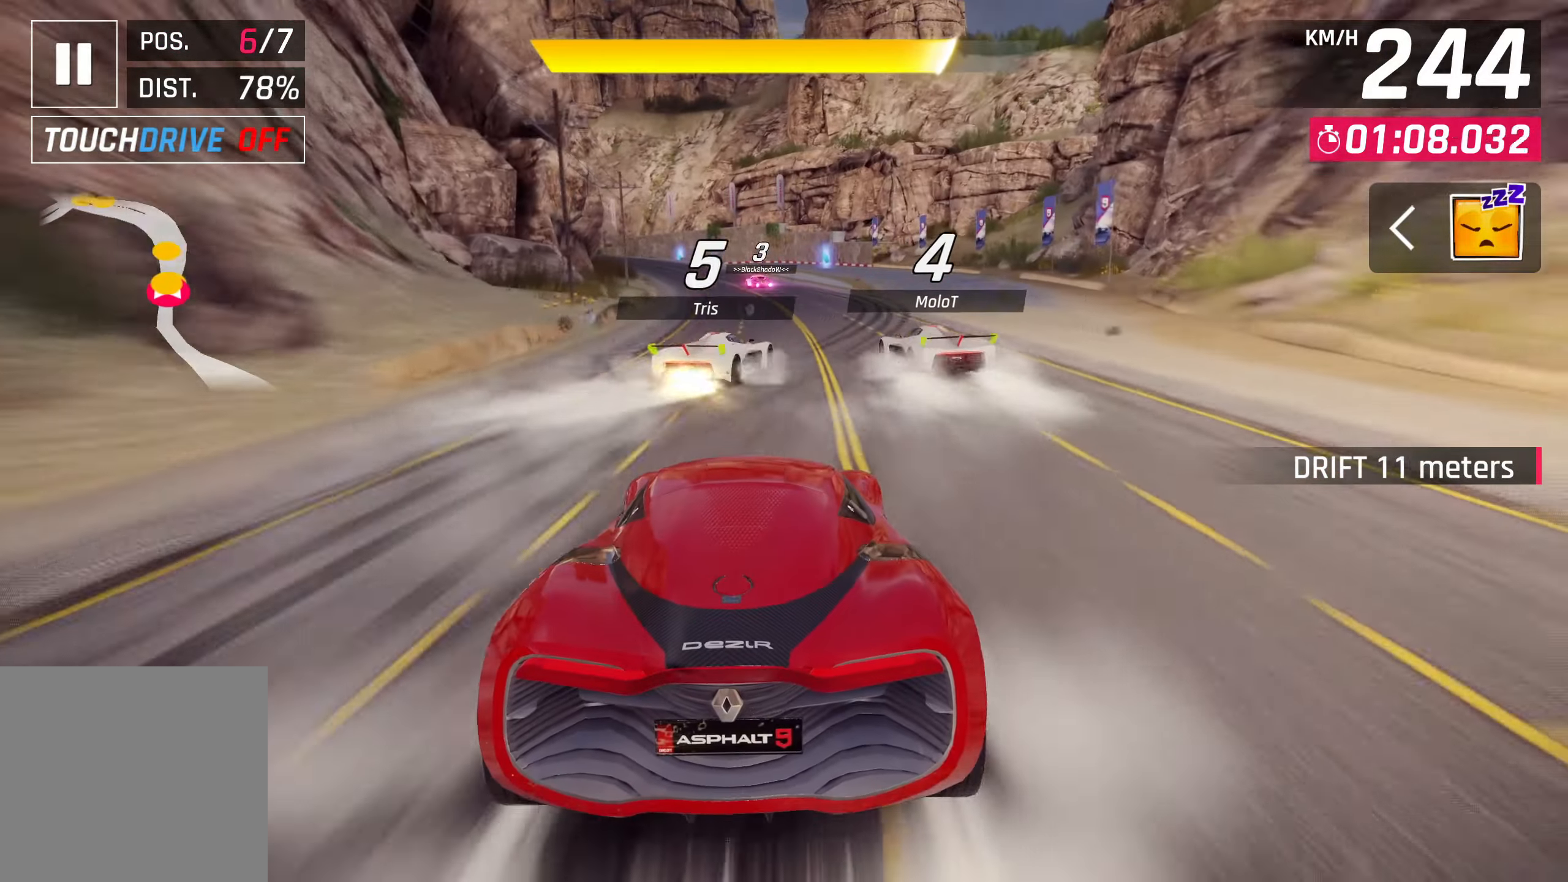
{"buttons": [], "left_stick": "center", "right_stick": "center", "events": []}